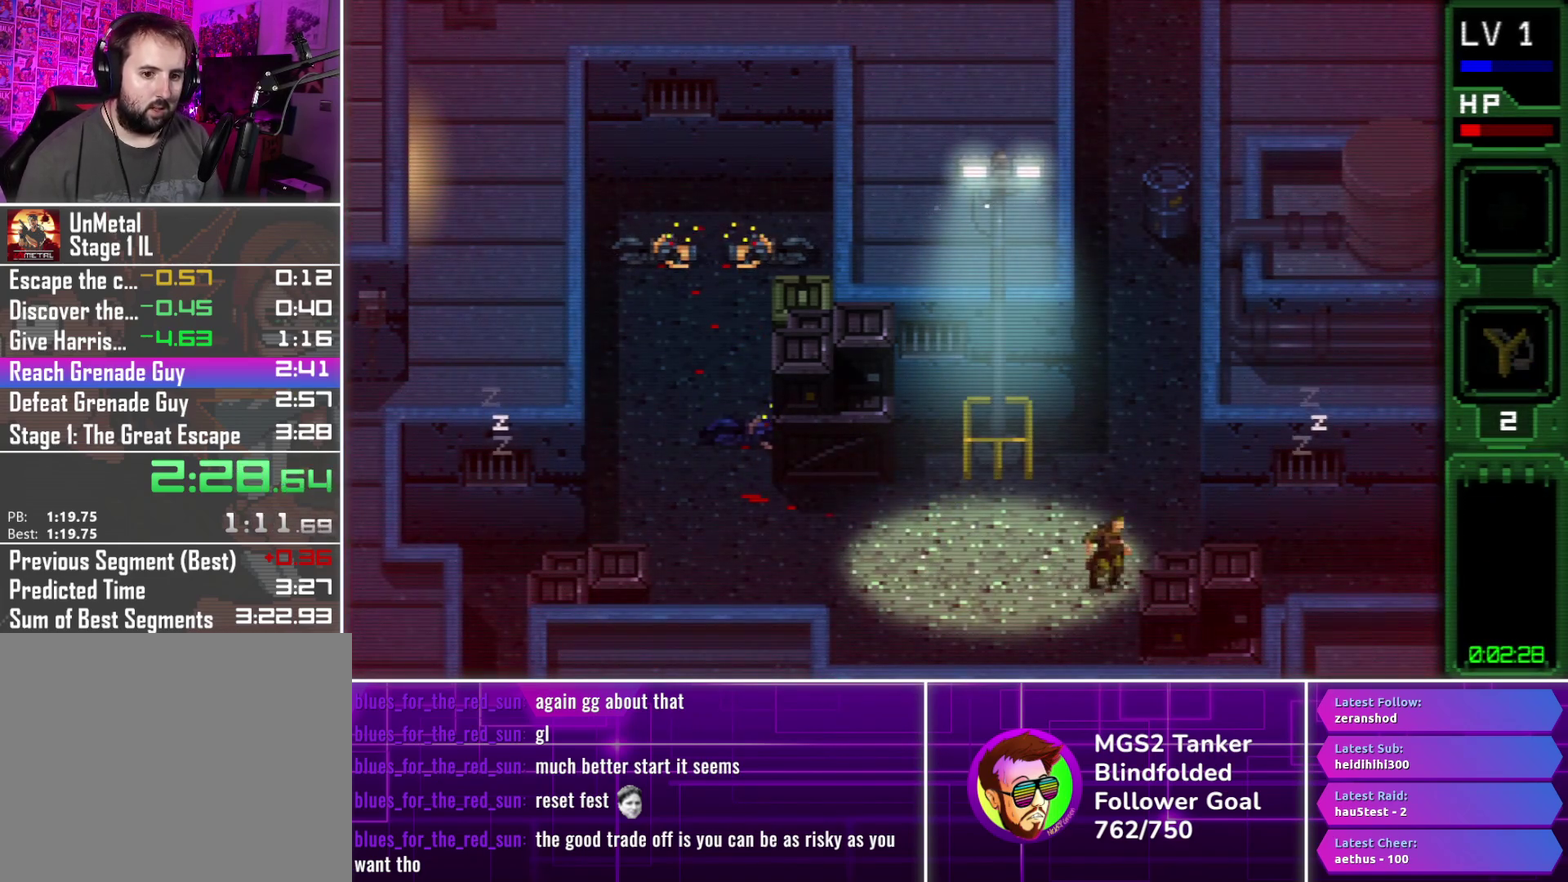
Gameplay with a controller (PlayStation layout); each line is a JSON object with the inputs held at the frame after it. "events" lists button and stick changes between this image and that frame as [ms after this image, input, new state], when the widget could be followed in between. Not read: L3 R3 left_stick right_stick.
{"buttons": ["DPAD_UP", "DPAD_RIGHT"], "events": [[17, "CROSS", "up"], [400, "DPAD_UP", "down"]]}
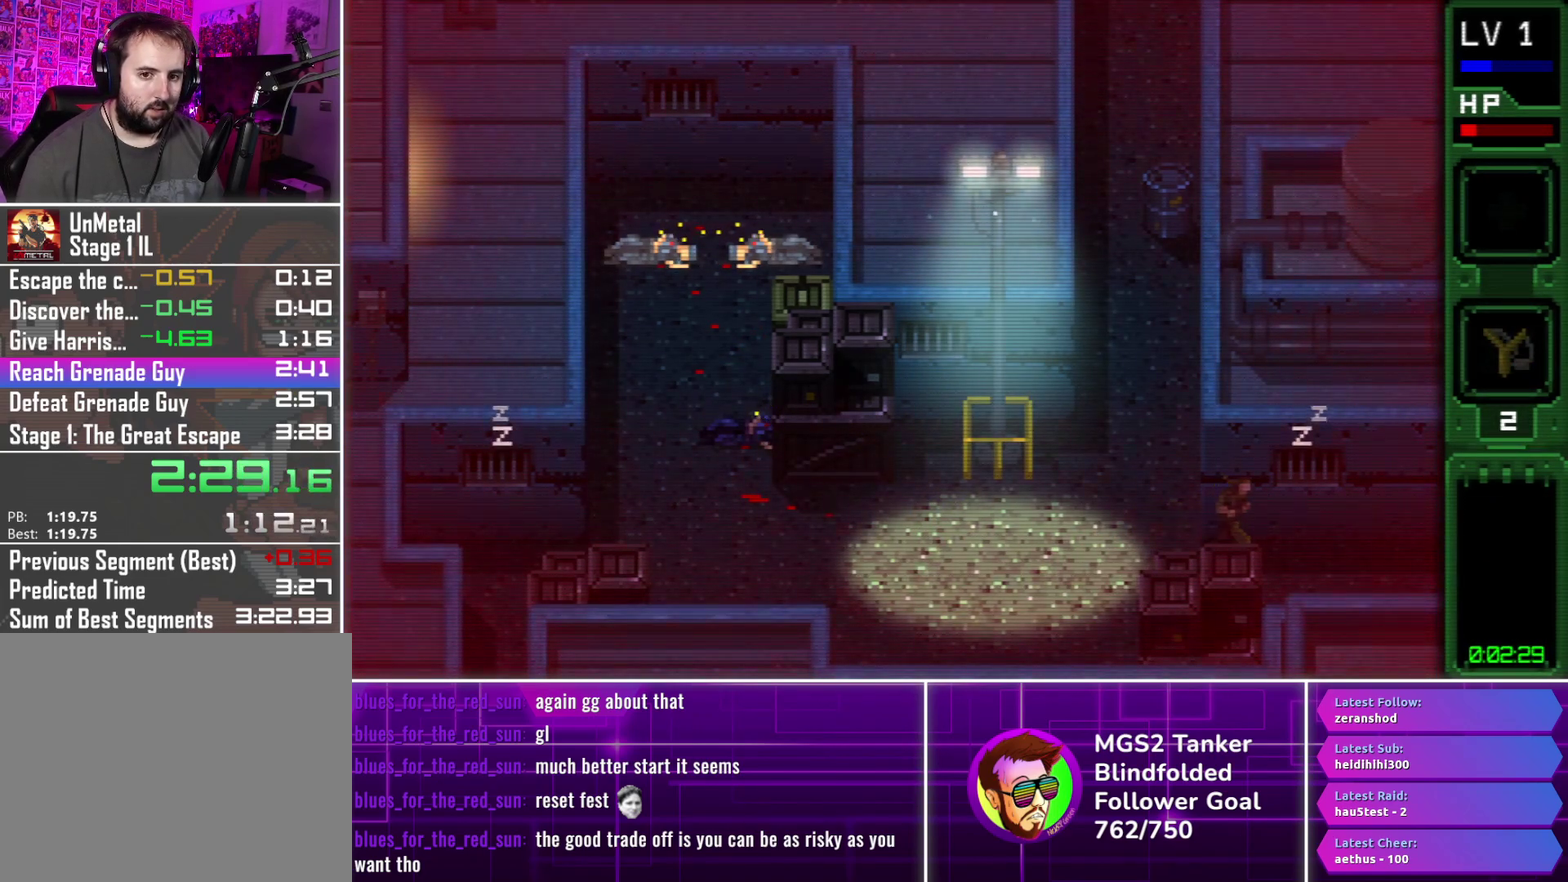
{"buttons": ["CROSS", "DPAD_RIGHT"], "events": [[100, "CROSS", "down"], [150, "DPAD_UP", "up"]]}
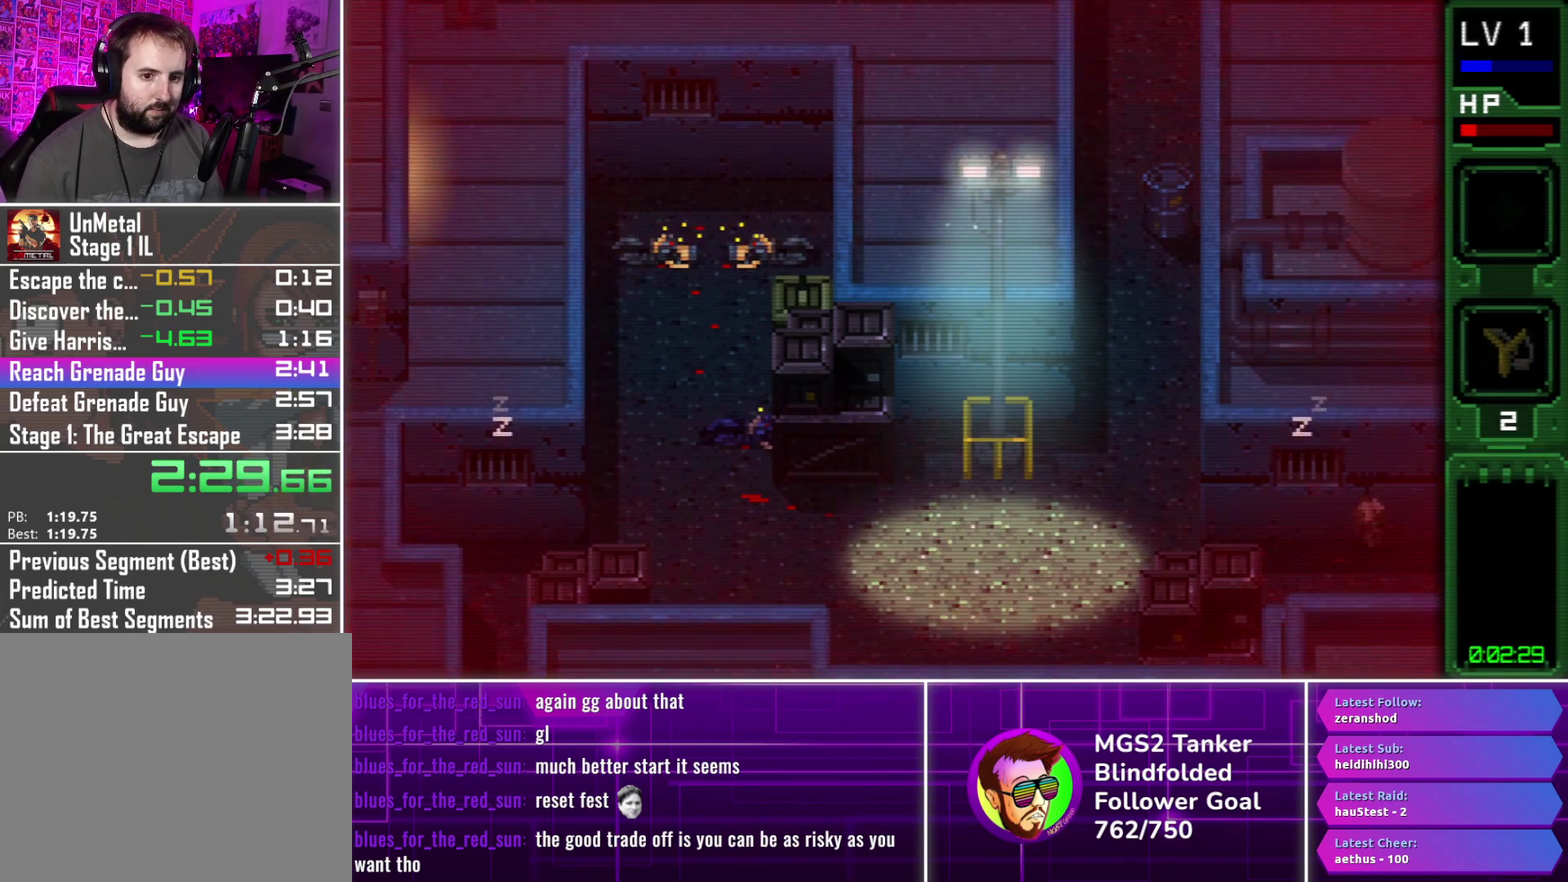
{"buttons": ["CIRCLE", "DPAD_RIGHT"], "events": [[83, "CROSS", "up"], [250, "CROSS", "down"], [400, "CROSS", "up"], [450, "CIRCLE", "down"]]}
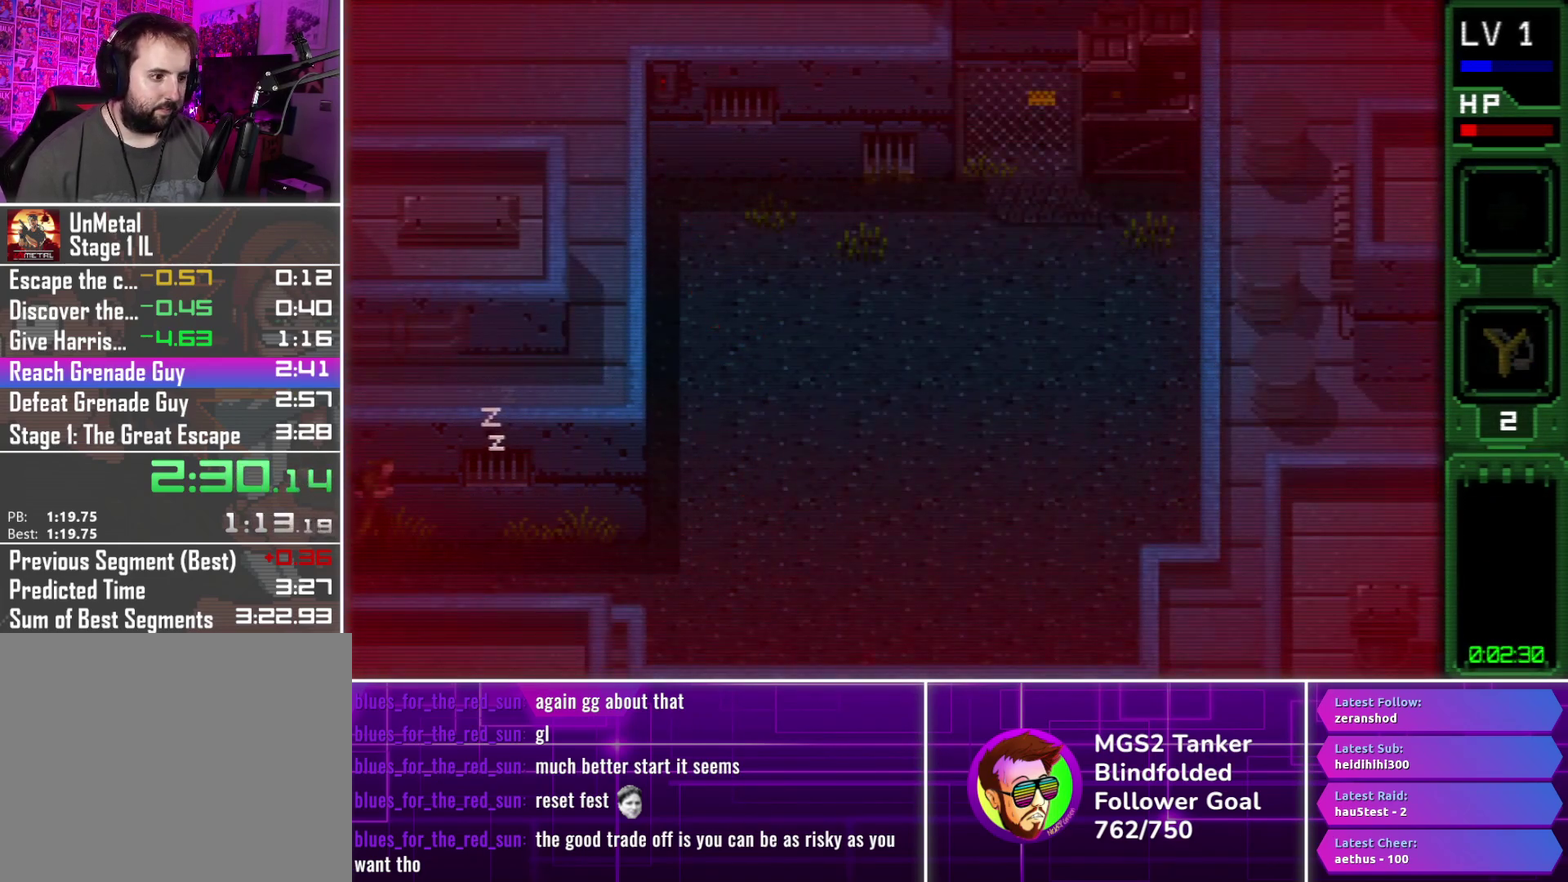
{"buttons": ["CIRCLE", "DPAD_RIGHT"], "events": []}
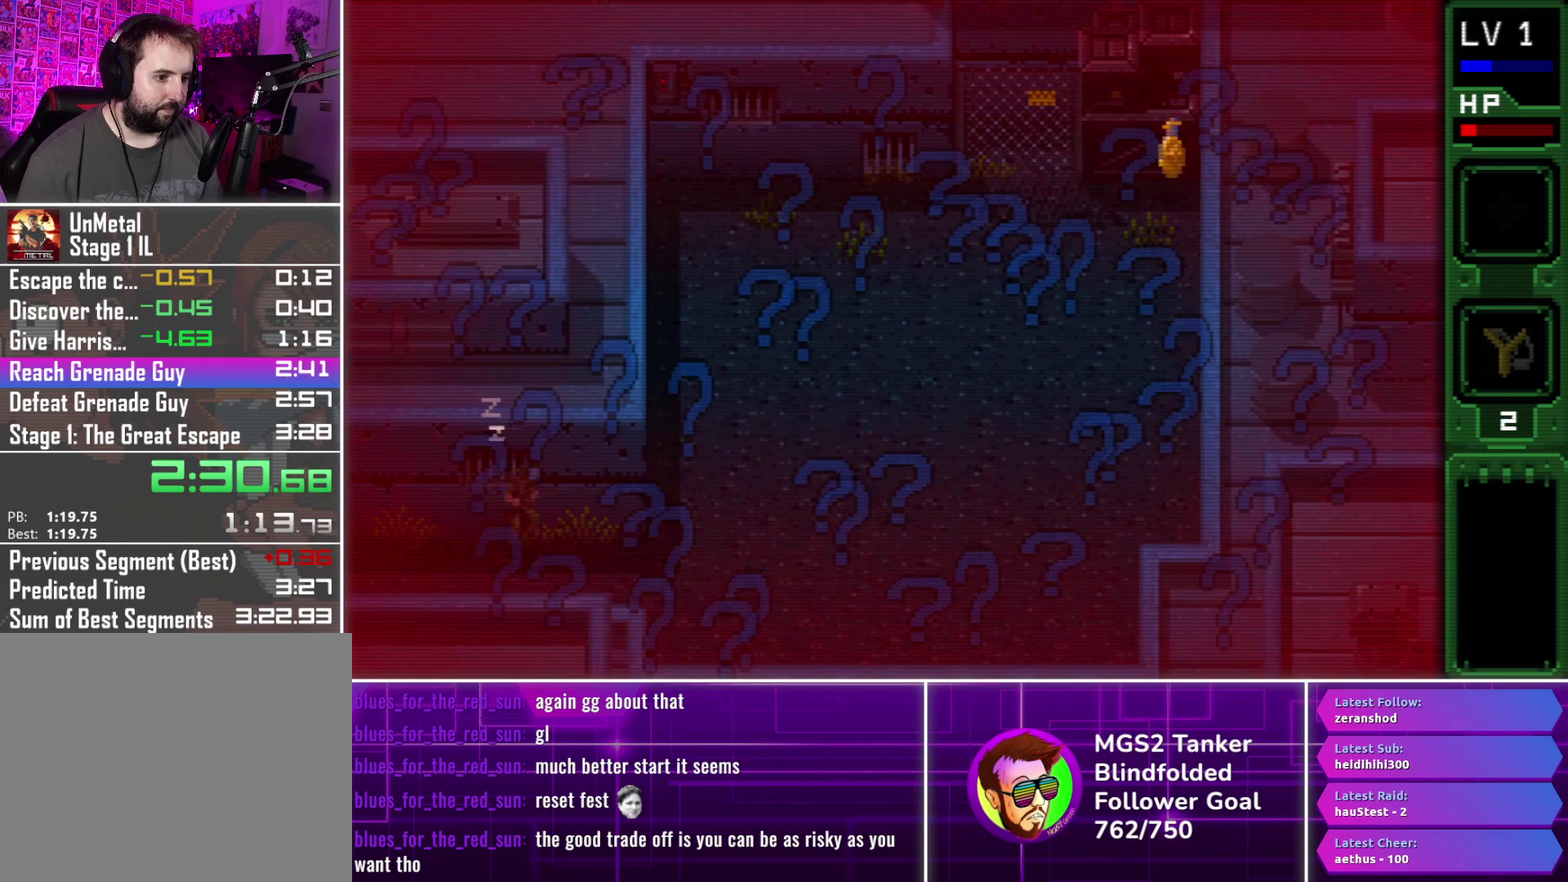
{"buttons": ["CIRCLE", "DPAD_UP", "DPAD_RIGHT"], "events": [[50, "CROSS", "down"], [233, "CROSS", "up"], [450, "DPAD_UP", "down"]]}
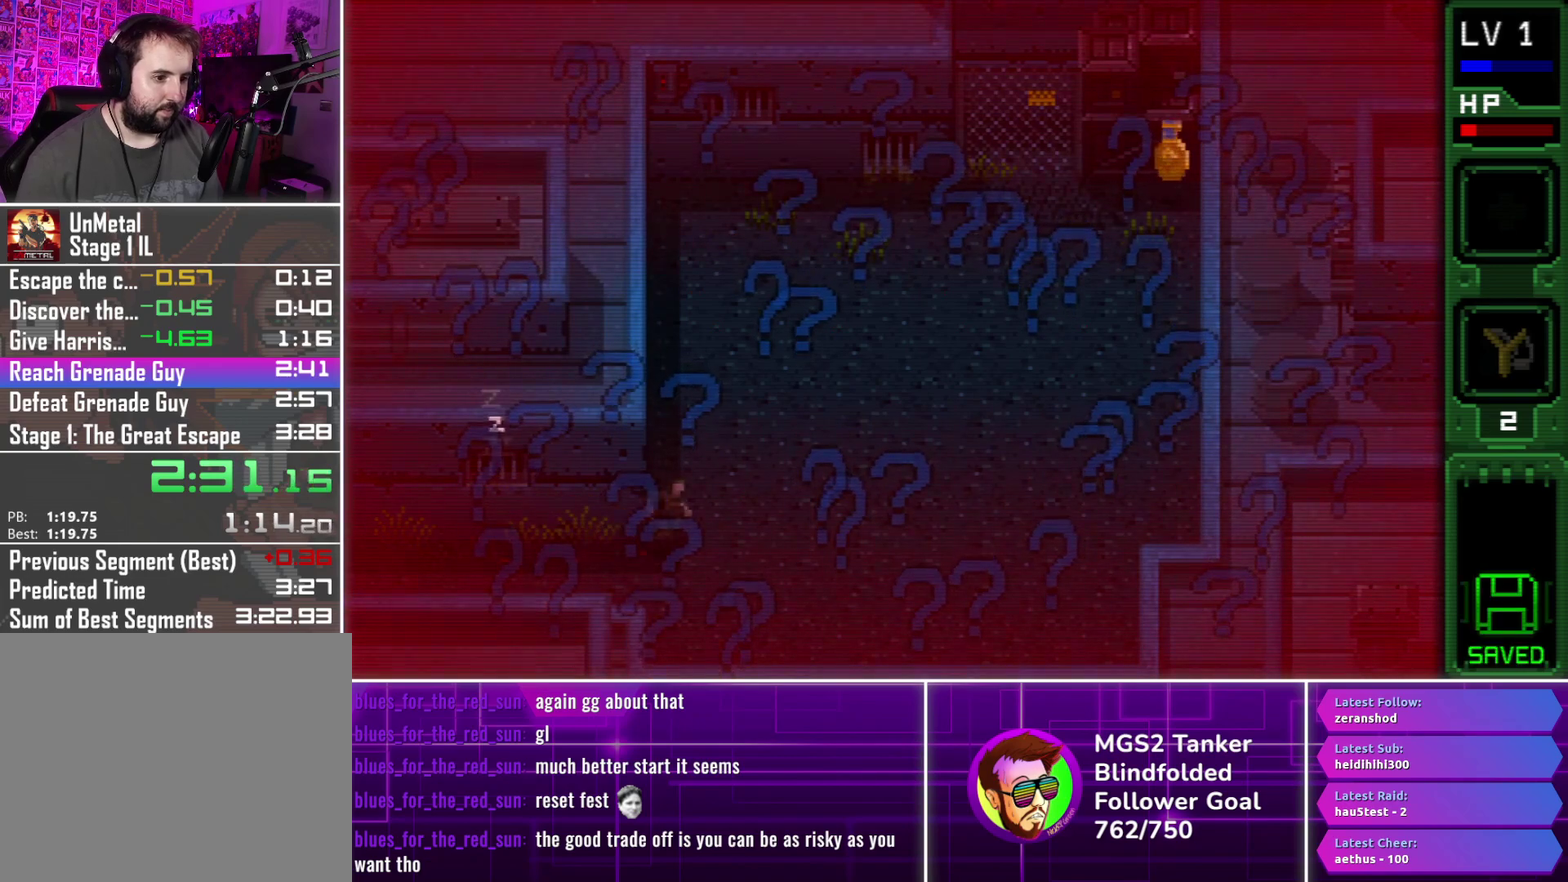
{"buttons": ["CIRCLE", "DPAD_UP", "DPAD_RIGHT"], "events": []}
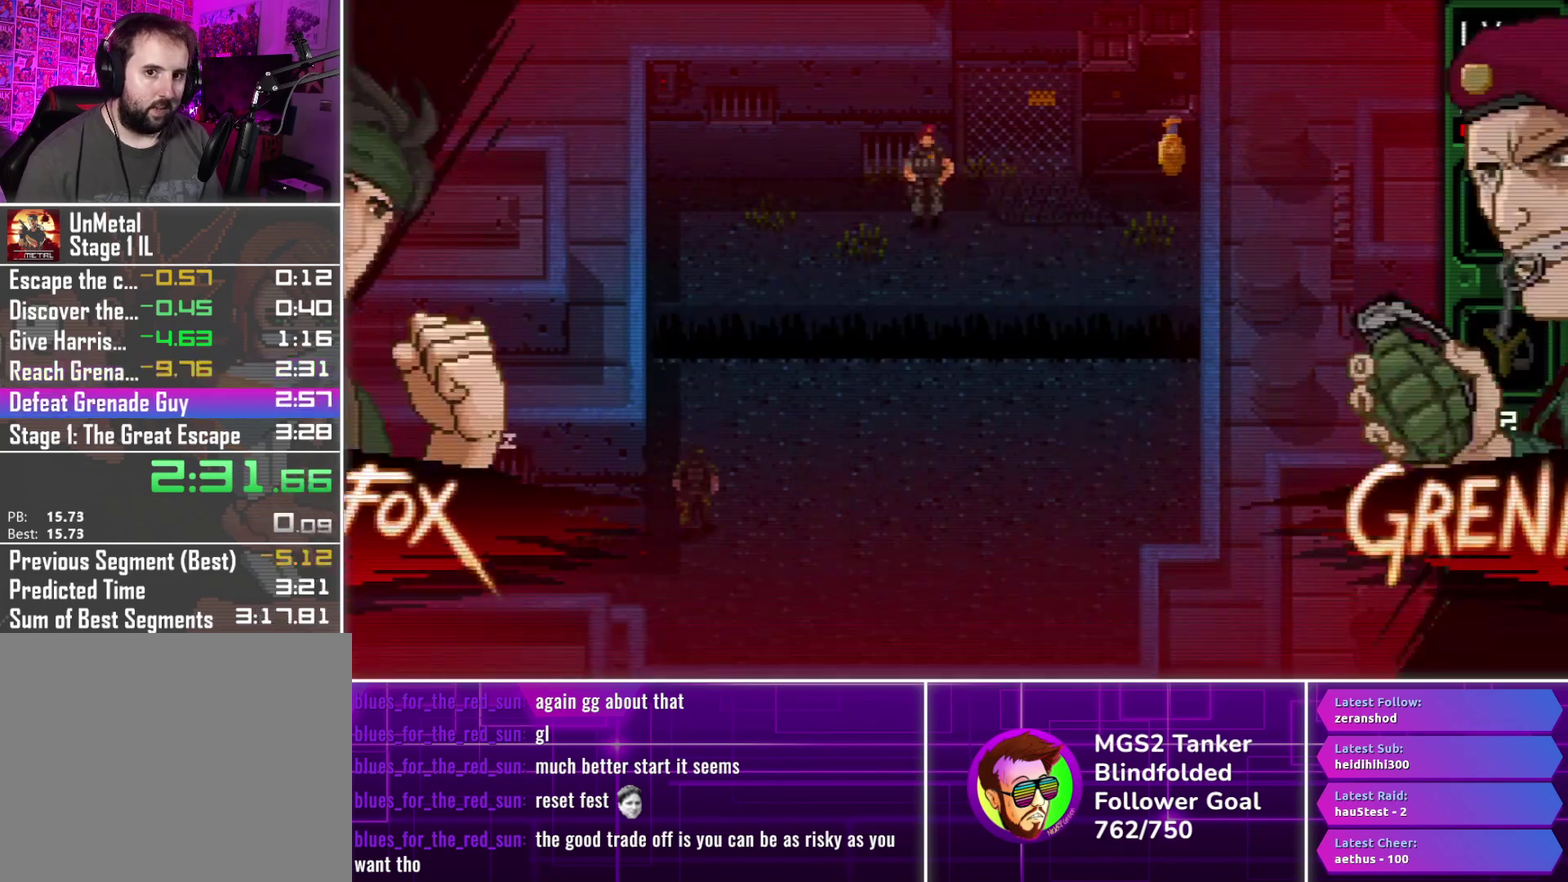
{"buttons": [], "events": [[383, "CIRCLE", "up"], [400, "DPAD_UP", "up"], [433, "DPAD_RIGHT", "up"]]}
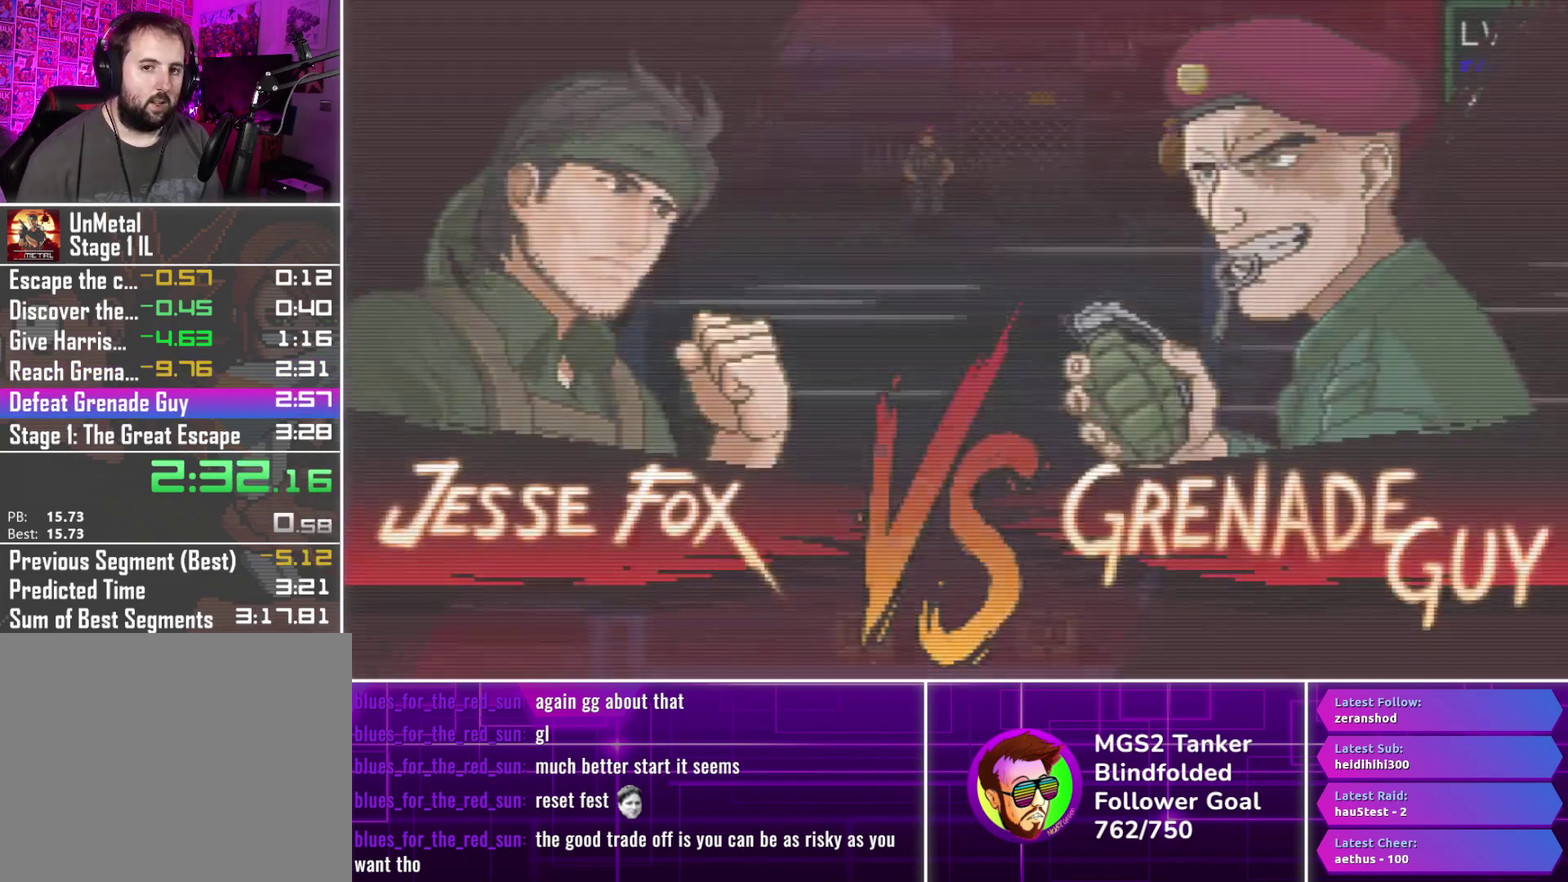
{"buttons": [], "events": []}
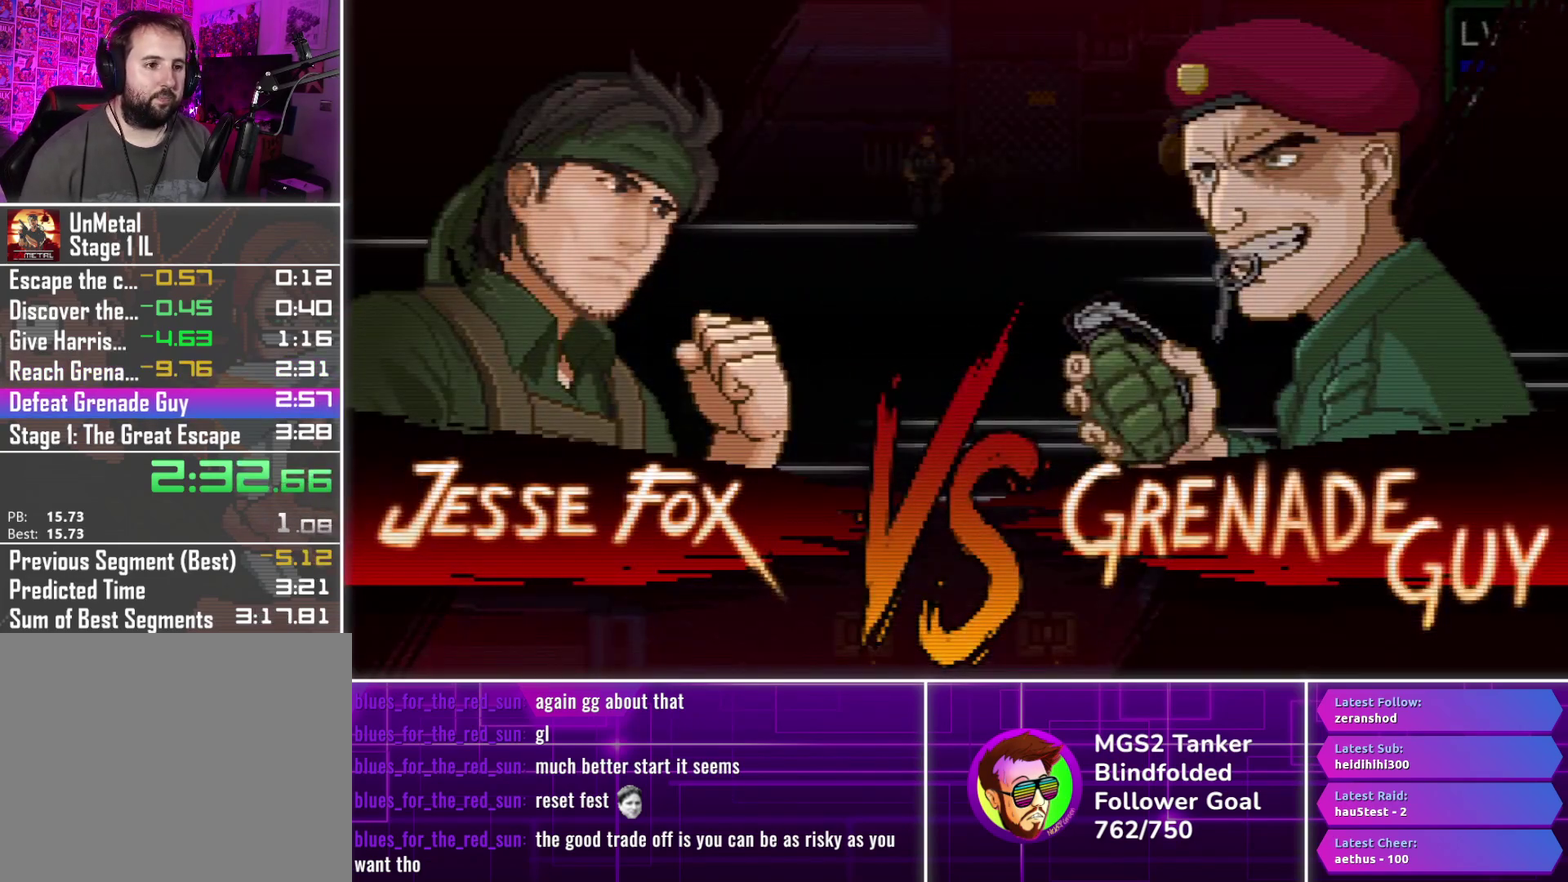
{"buttons": [], "events": []}
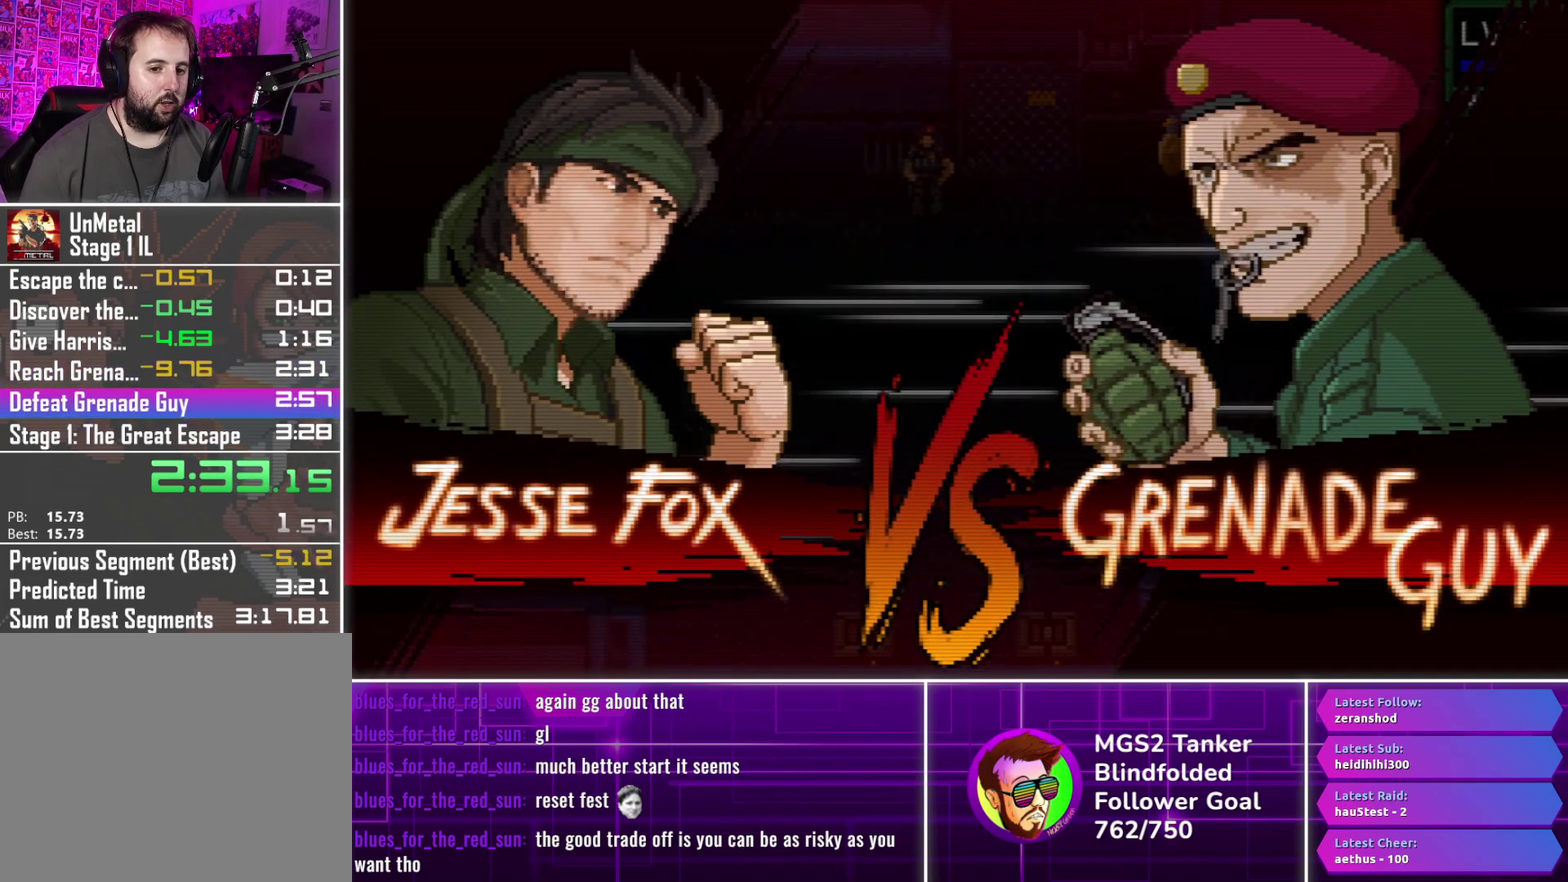
{"buttons": [], "events": []}
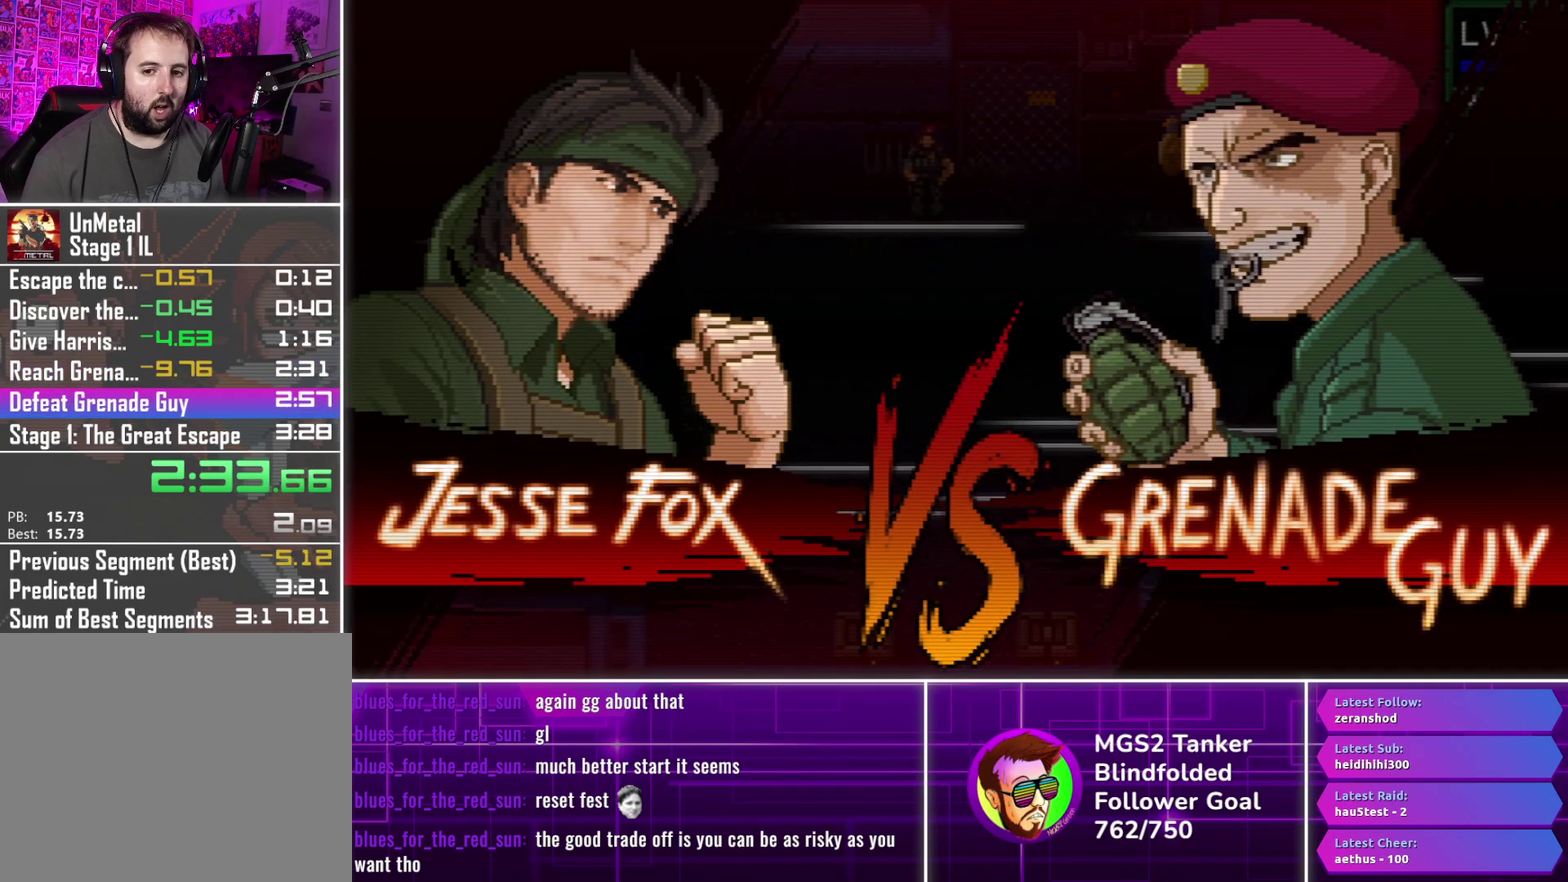
{"buttons": ["DPAD_UP", "DPAD_RIGHT"], "events": [[383, "DPAD_UP", "down"], [400, "DPAD_RIGHT", "down"]]}
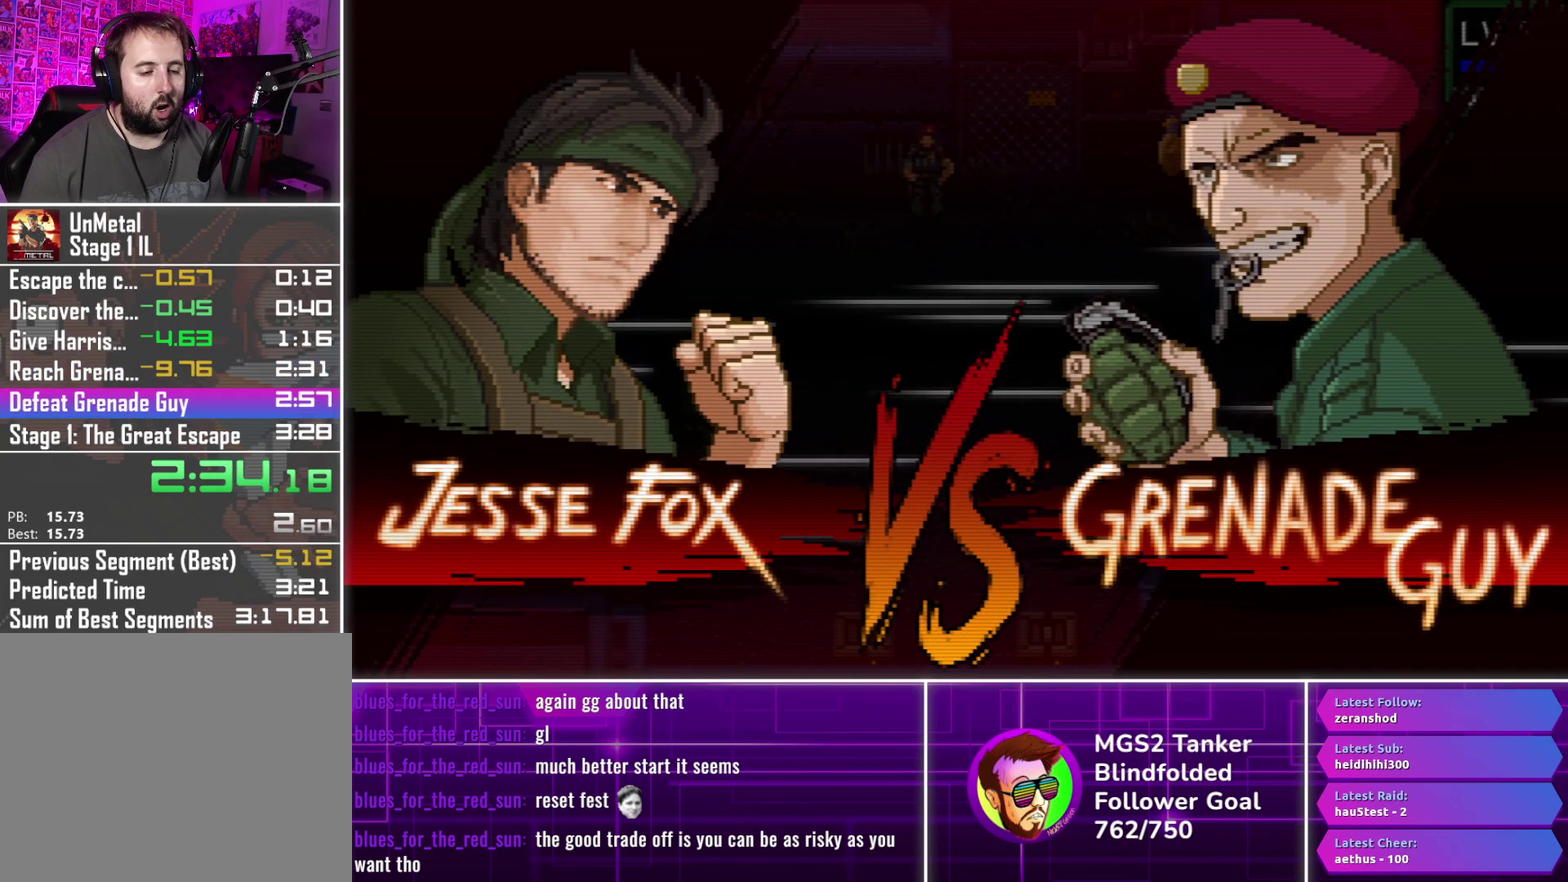
{"buttons": ["DPAD_UP", "DPAD_RIGHT"], "events": []}
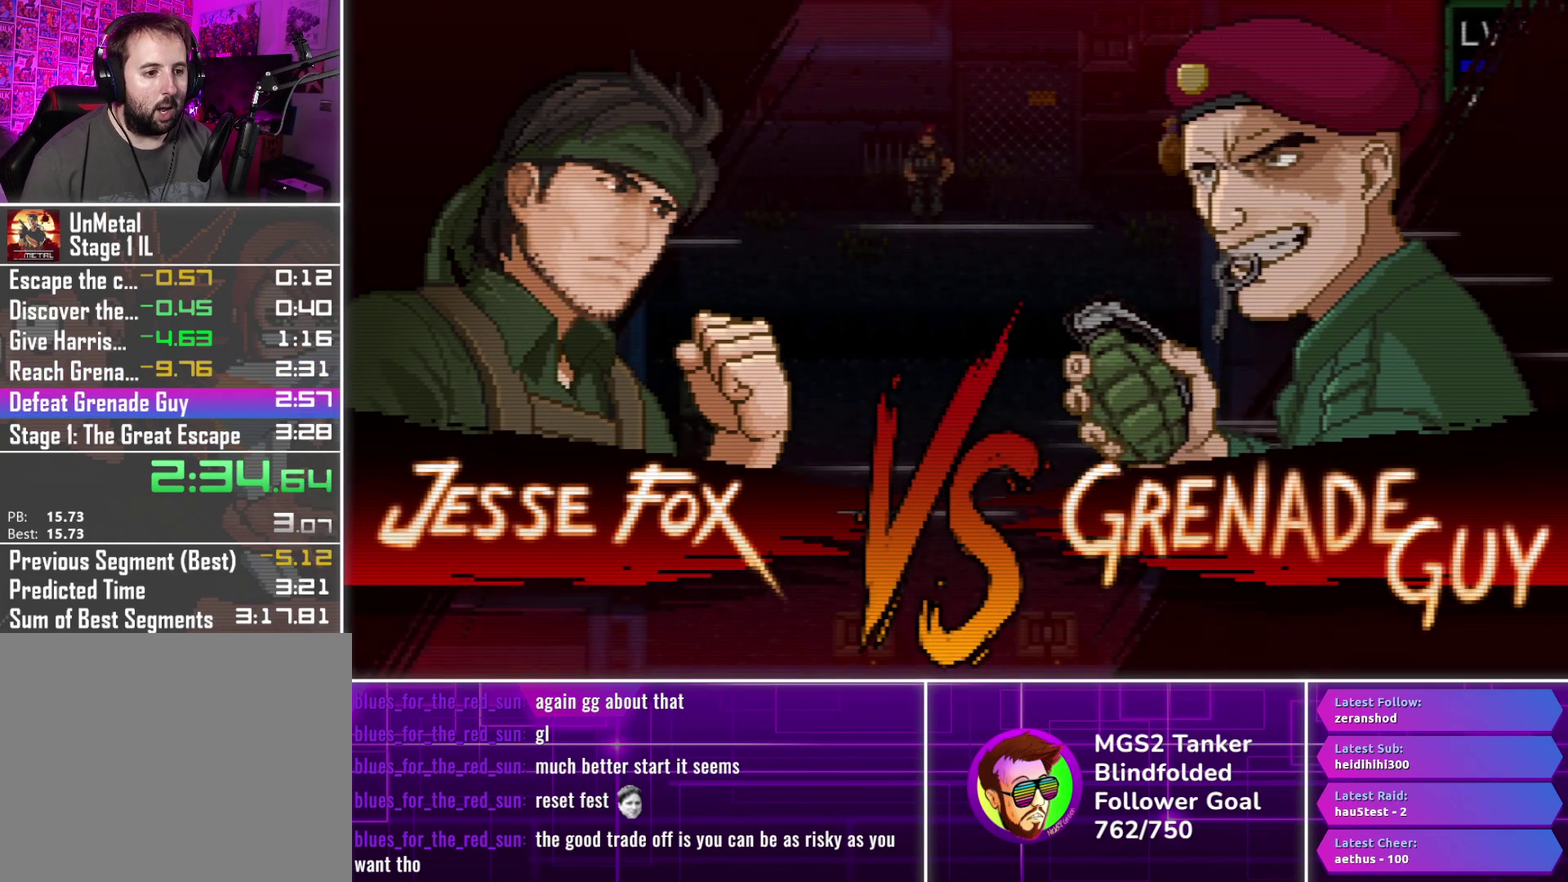
{"buttons": ["DPAD_UP"], "events": [[383, "DPAD_RIGHT", "up"]]}
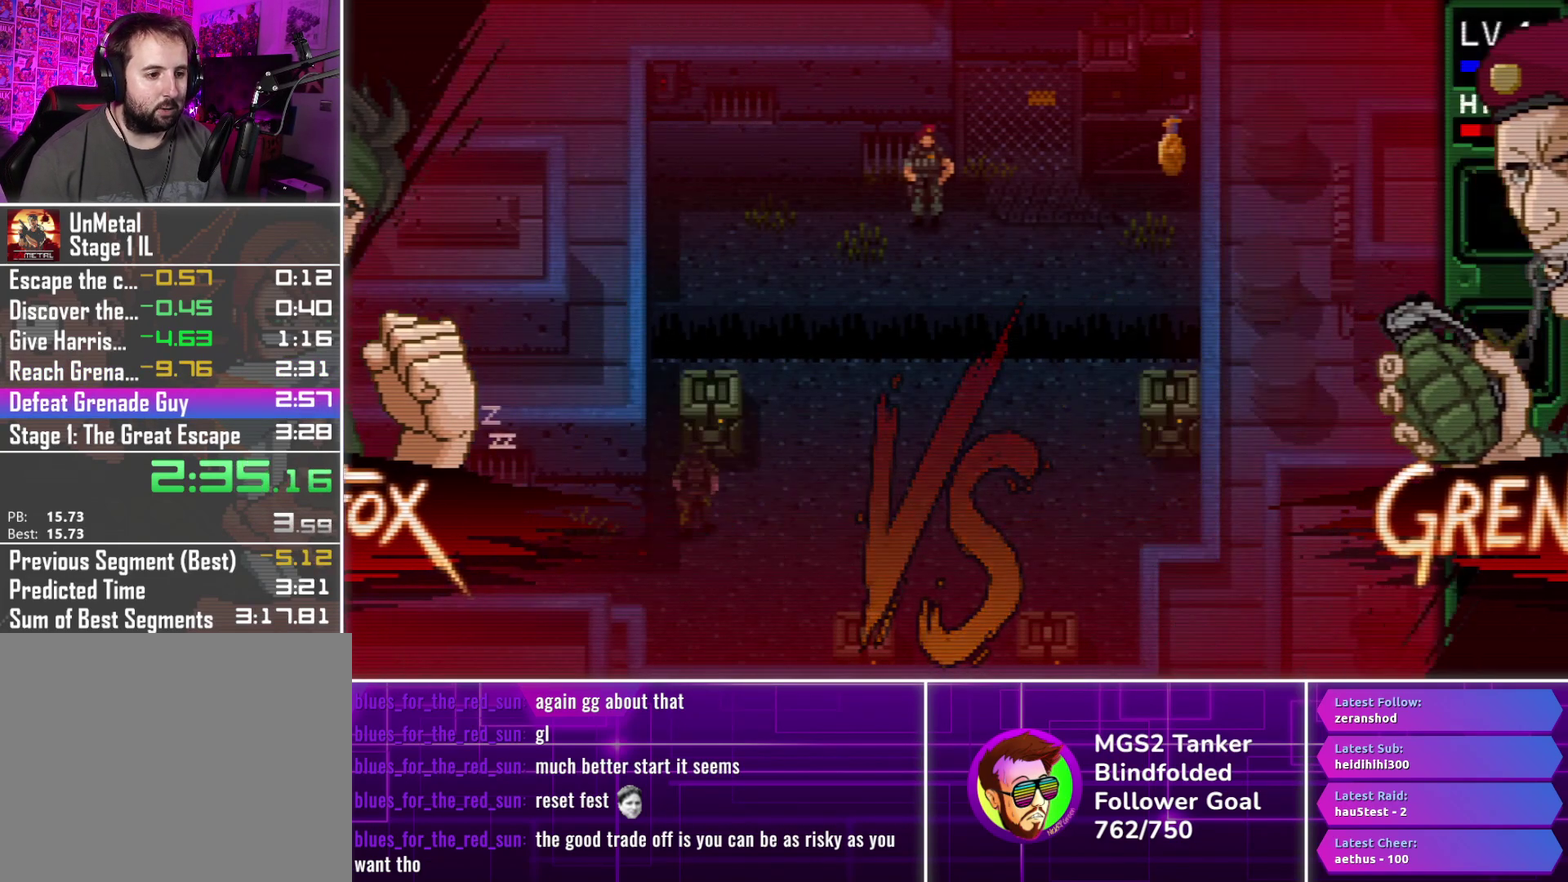
{"buttons": ["CIRCLE", "DPAD_UP"], "events": [[417, "CIRCLE", "down"]]}
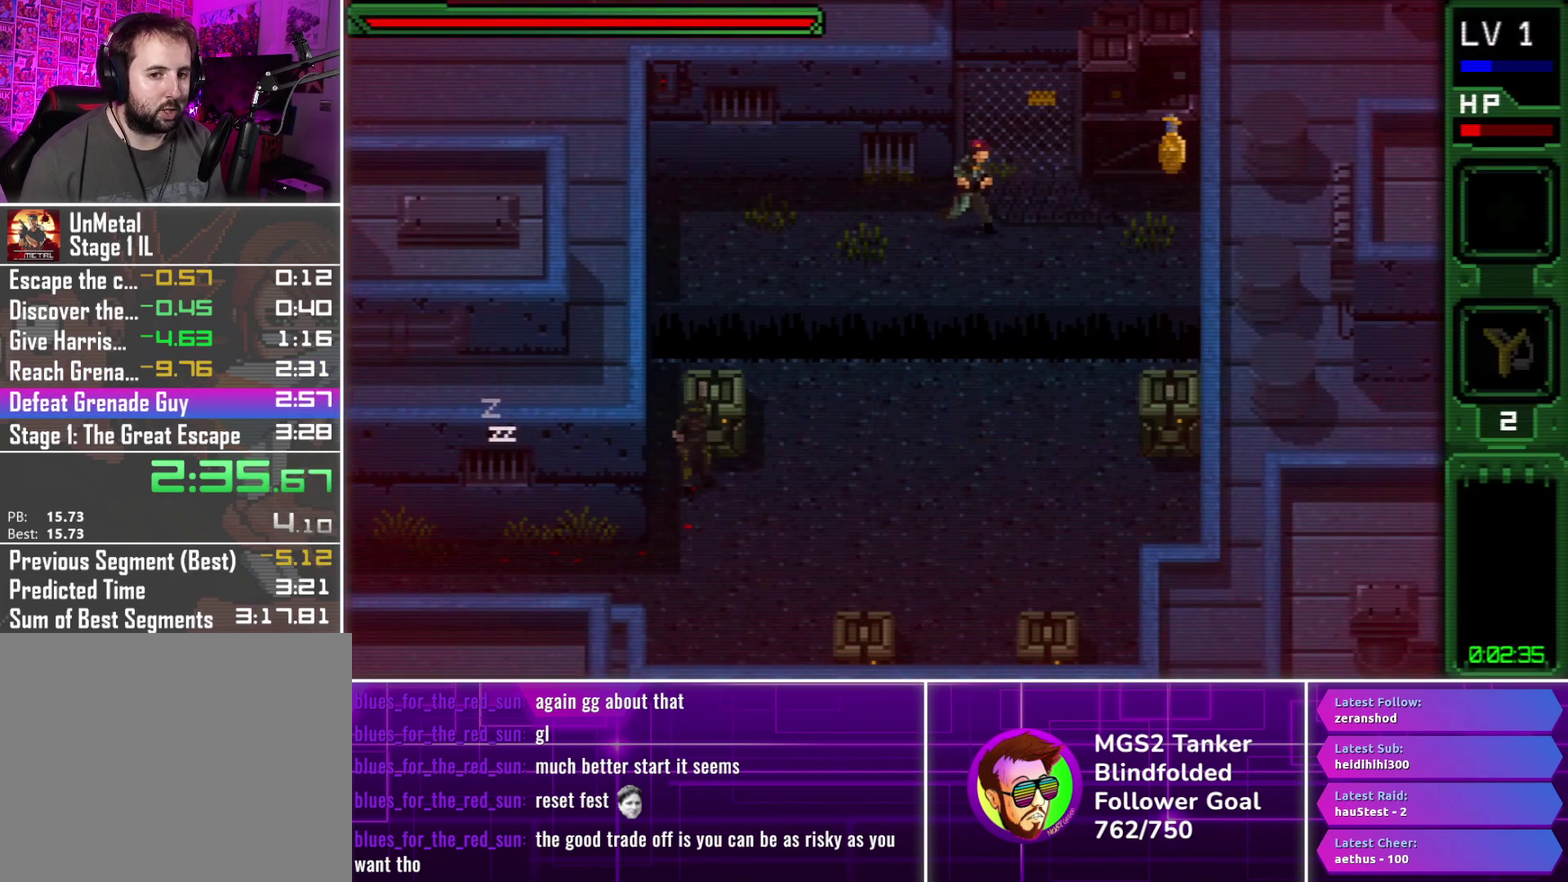
{"buttons": ["DPAD_UP"], "events": [[33, "CIRCLE", "up"], [233, "CIRCLE", "down"], [367, "CIRCLE", "up"]]}
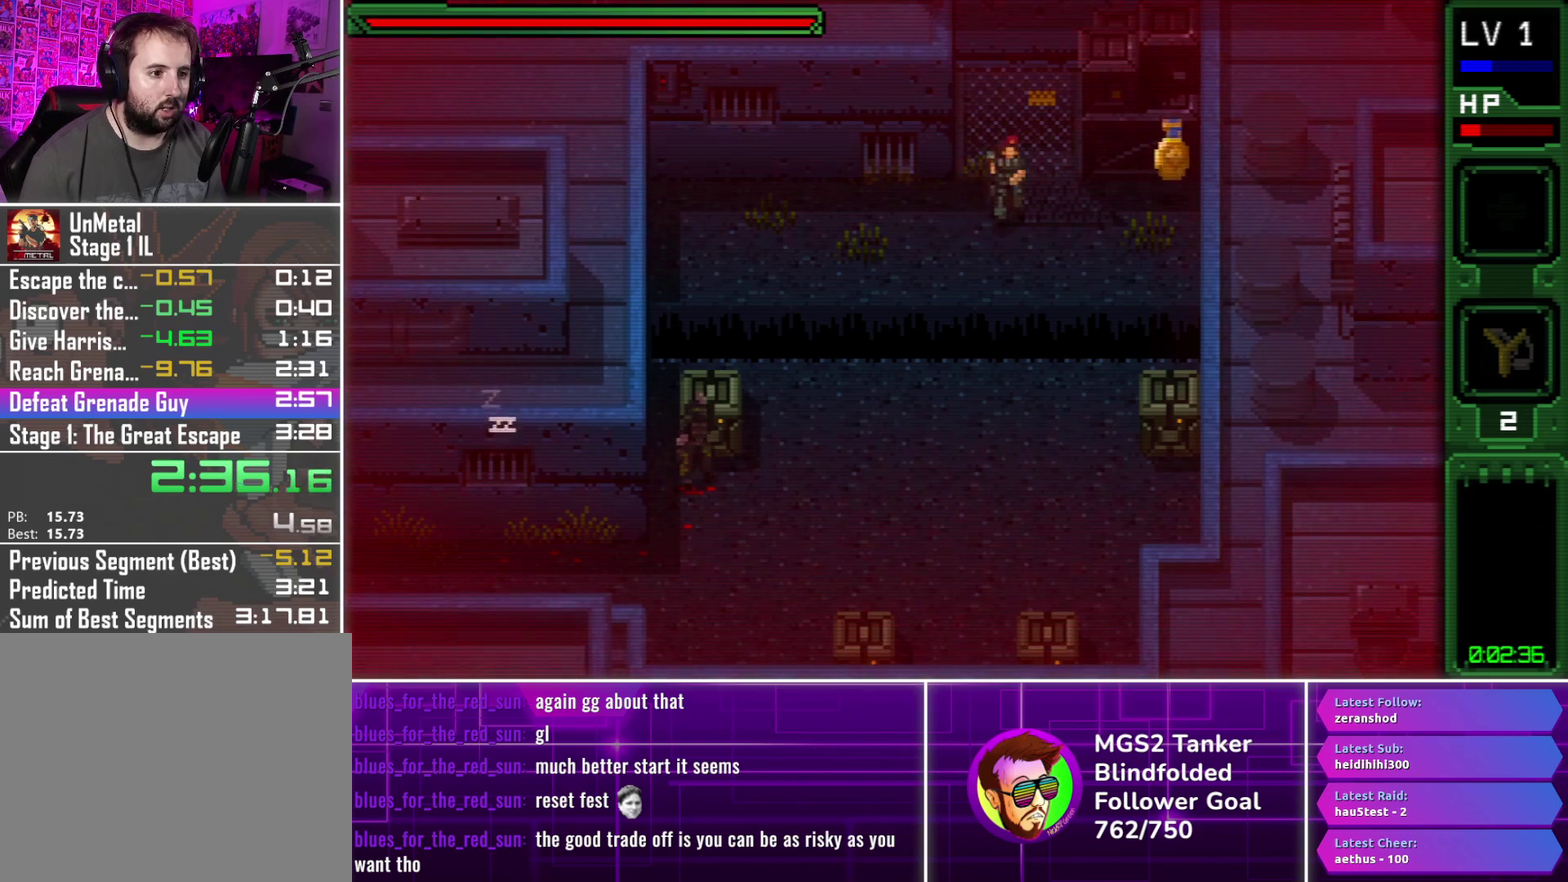
{"buttons": ["DPAD_RIGHT"], "events": [[67, "CIRCLE", "down"], [200, "CIRCLE", "up"], [417, "DPAD_RIGHT", "down"], [467, "DPAD_UP", "up"]]}
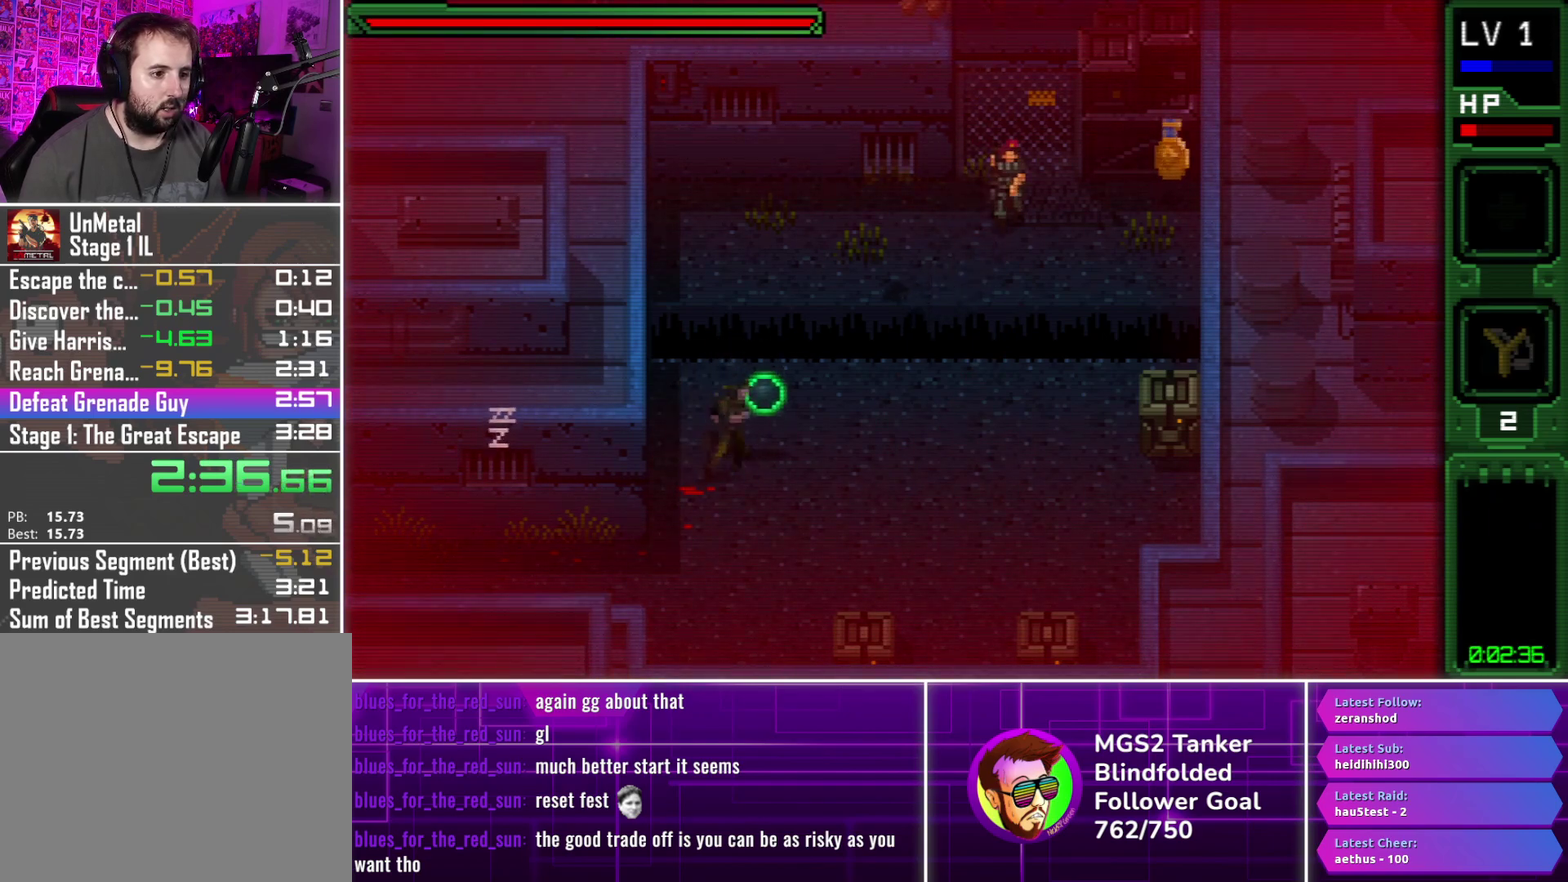
{"buttons": ["DPAD_RIGHT"], "events": [[283, "DPAD_UP", "down"], [383, "DPAD_UP", "up"]]}
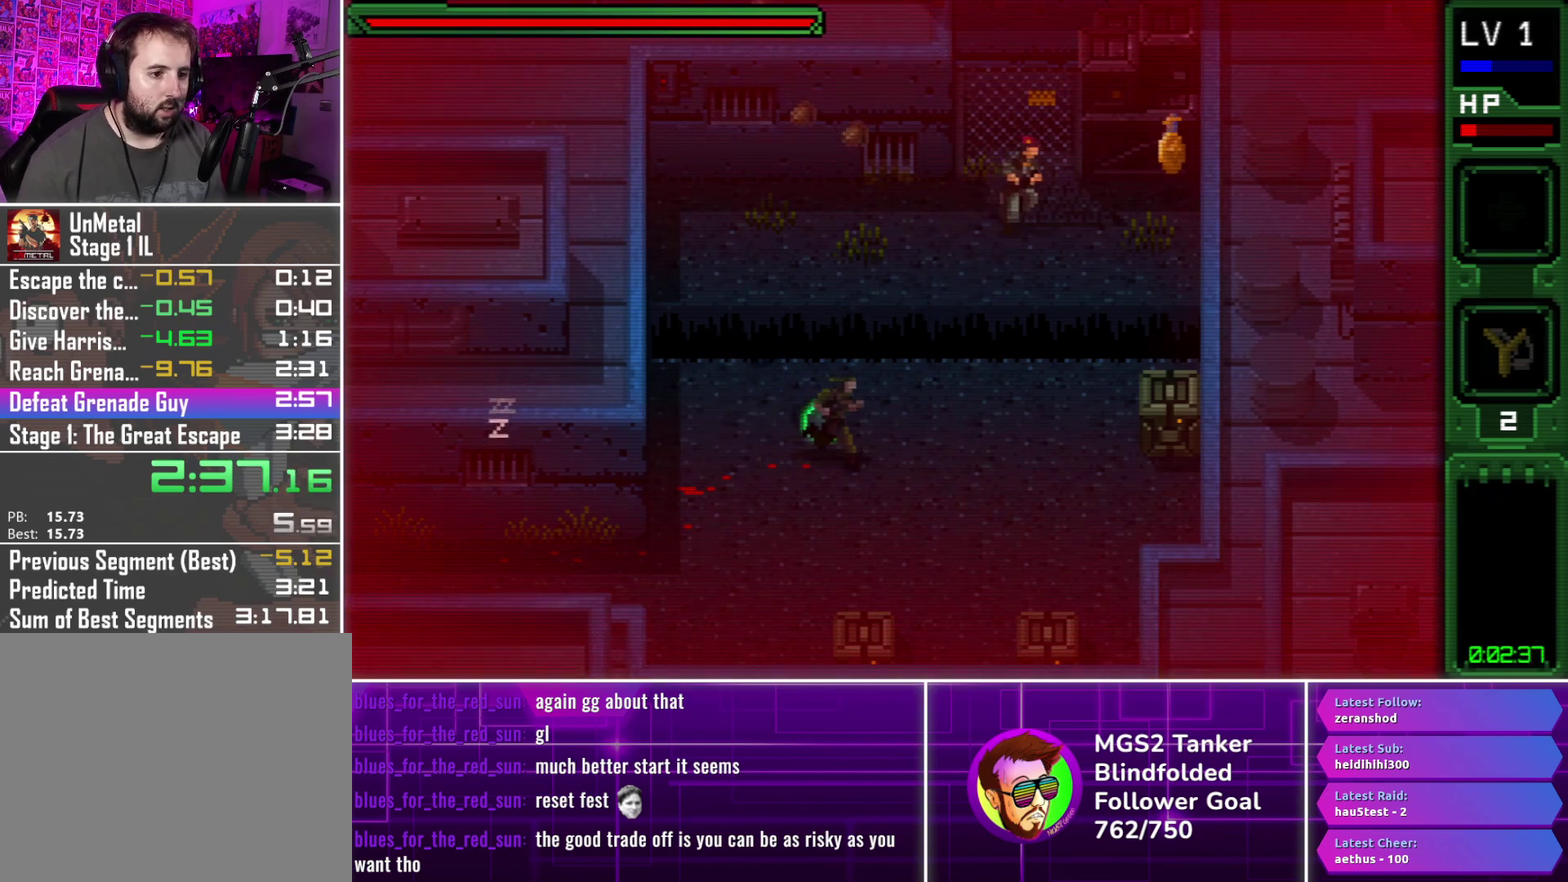
{"buttons": ["DPAD_DOWN", "DPAD_RIGHT"], "events": [[50, "CROSS", "down"], [167, "CROSS", "up"], [500, "DPAD_DOWN", "down"]]}
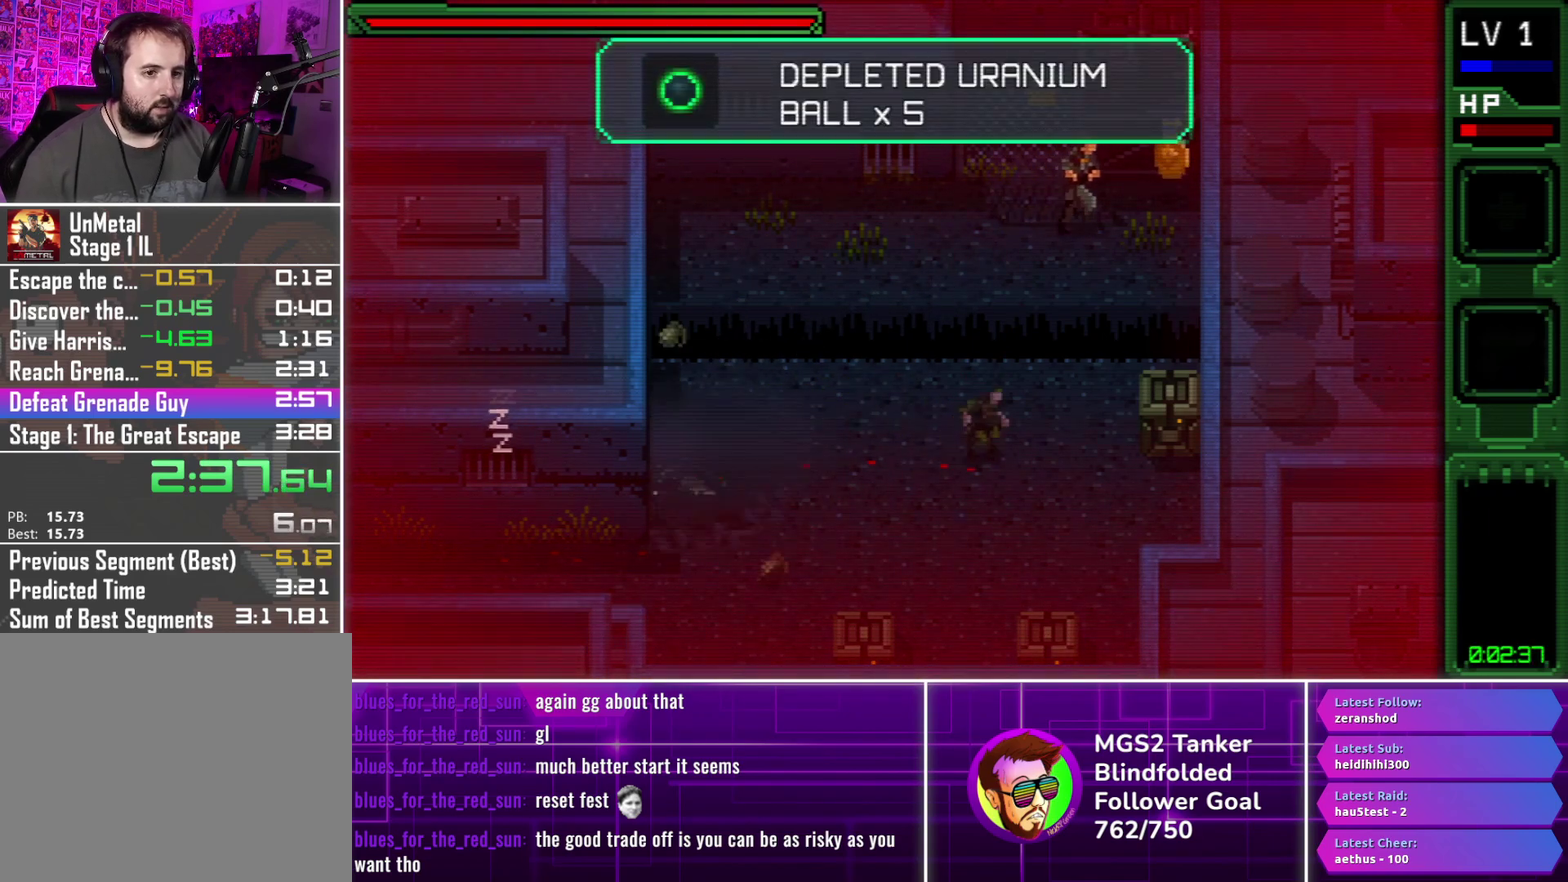
{"buttons": ["DPAD_UP"], "events": [[483, "DPAD_DOWN", "up"], [500, "DPAD_RIGHT", "up"], [500, "DPAD_UP", "down"]]}
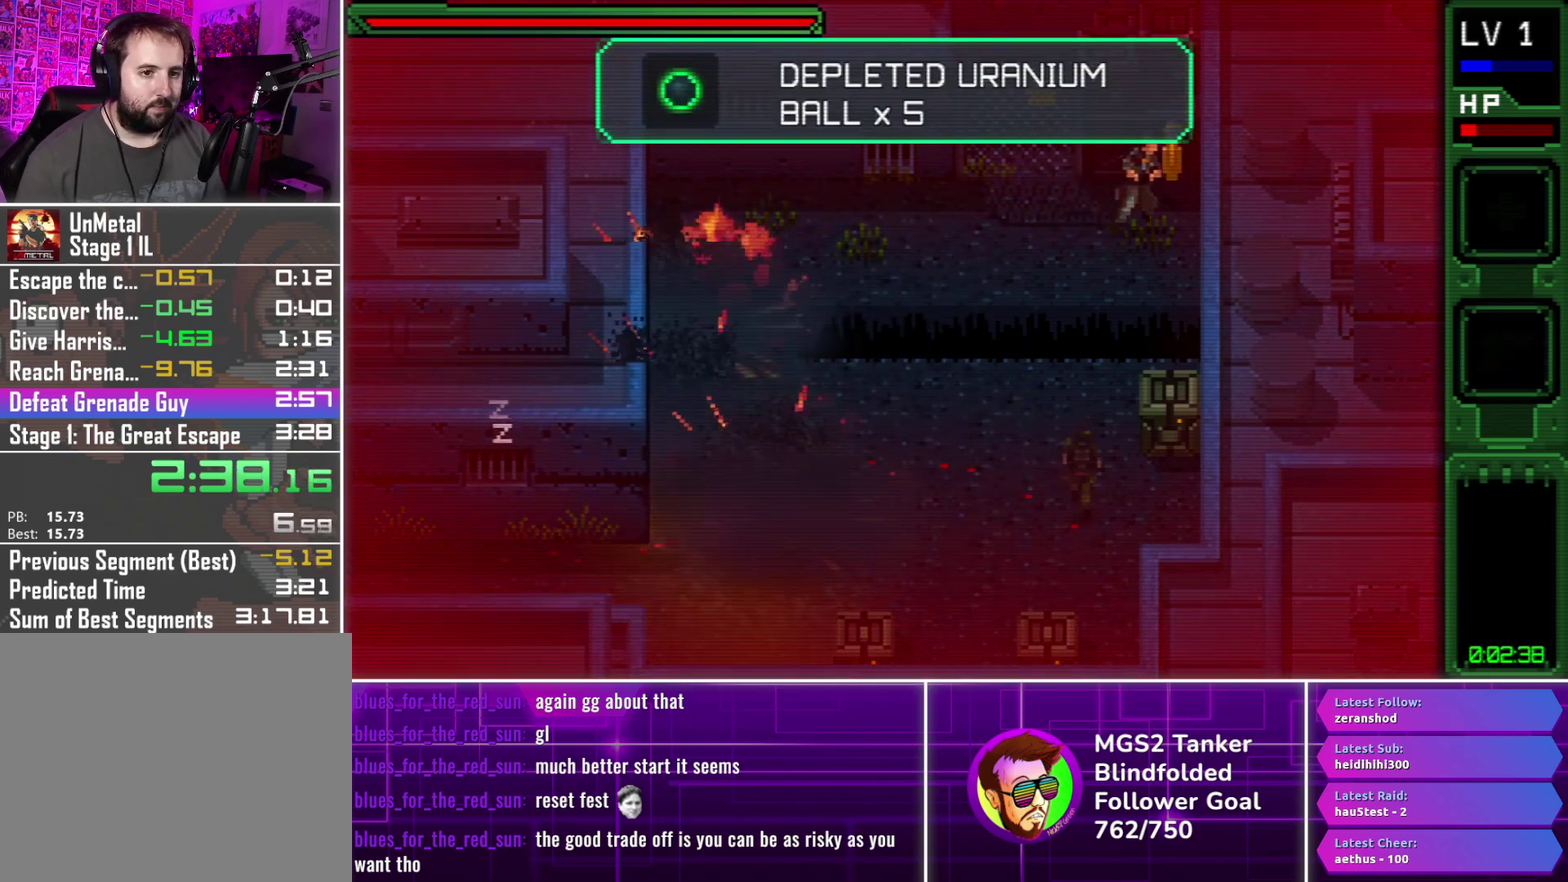
{"buttons": ["R1"], "events": [[83, "R1", "down"], [233, "DPAD_UP", "up"]]}
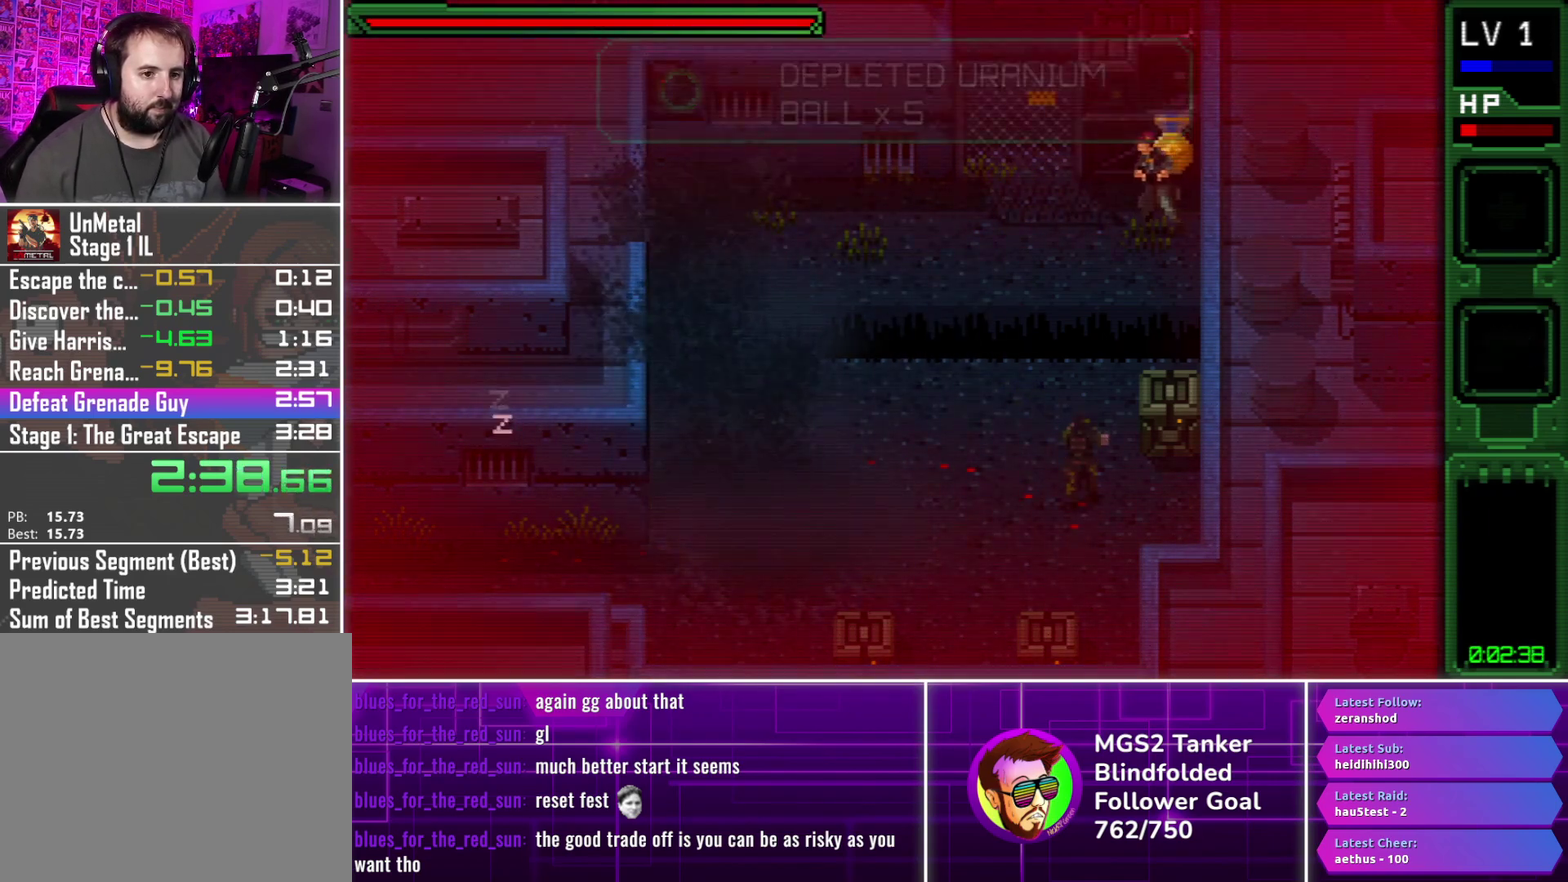
{"buttons": ["DPAD_LEFT"], "events": [[233, "R1", "up"], [317, "DPAD_LEFT", "down"]]}
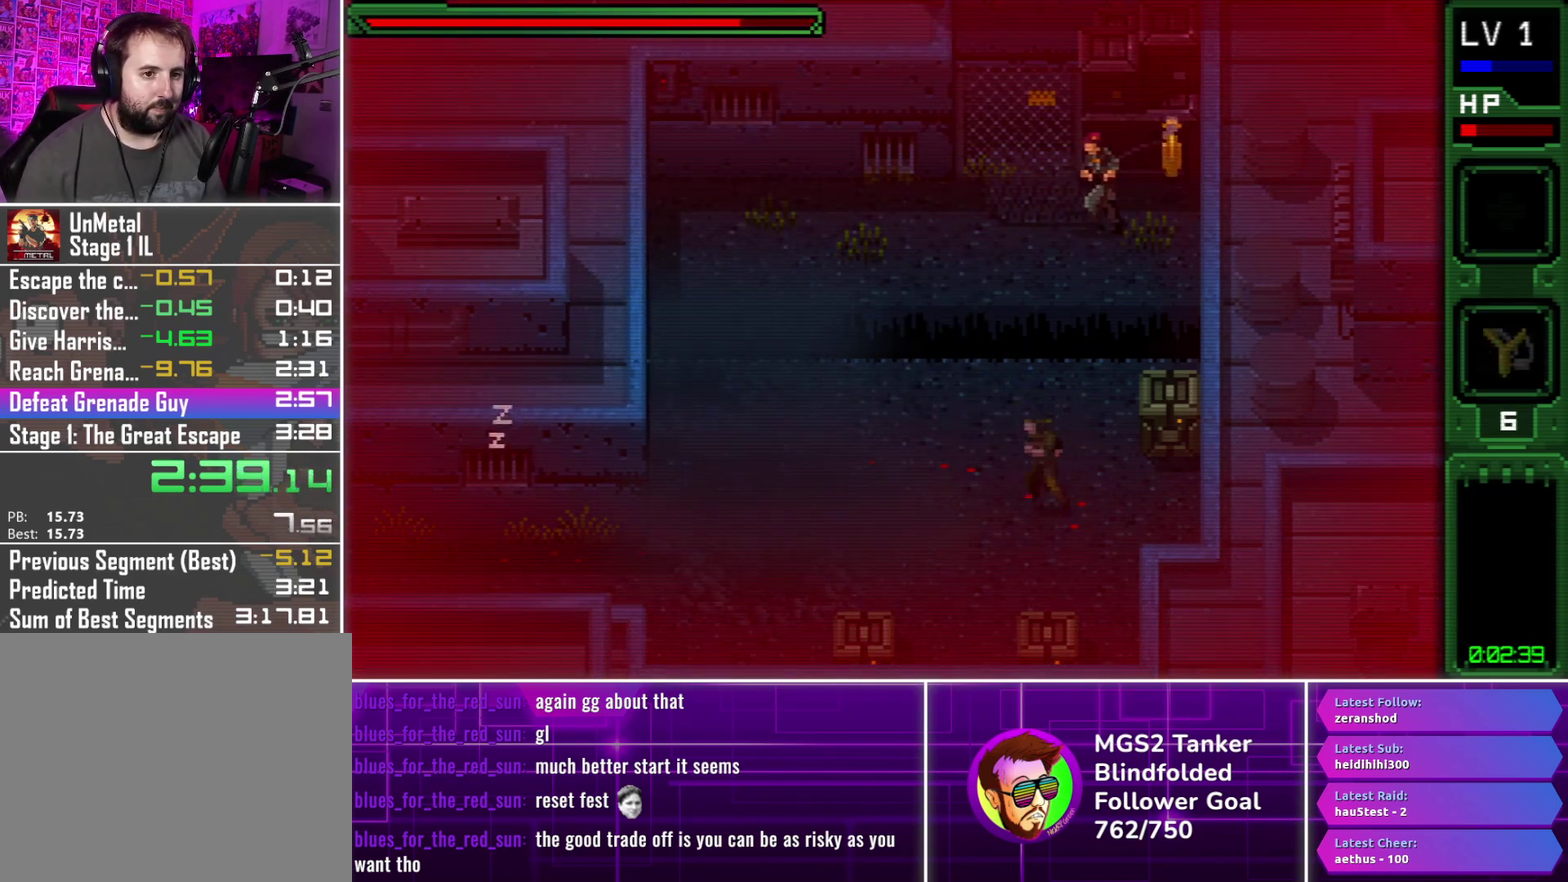
{"buttons": [], "events": [[267, "DPAD_UP", "down"], [300, "DPAD_LEFT", "up"], [333, "R1", "down"], [433, "DPAD_UP", "up"], [433, "R1", "up"]]}
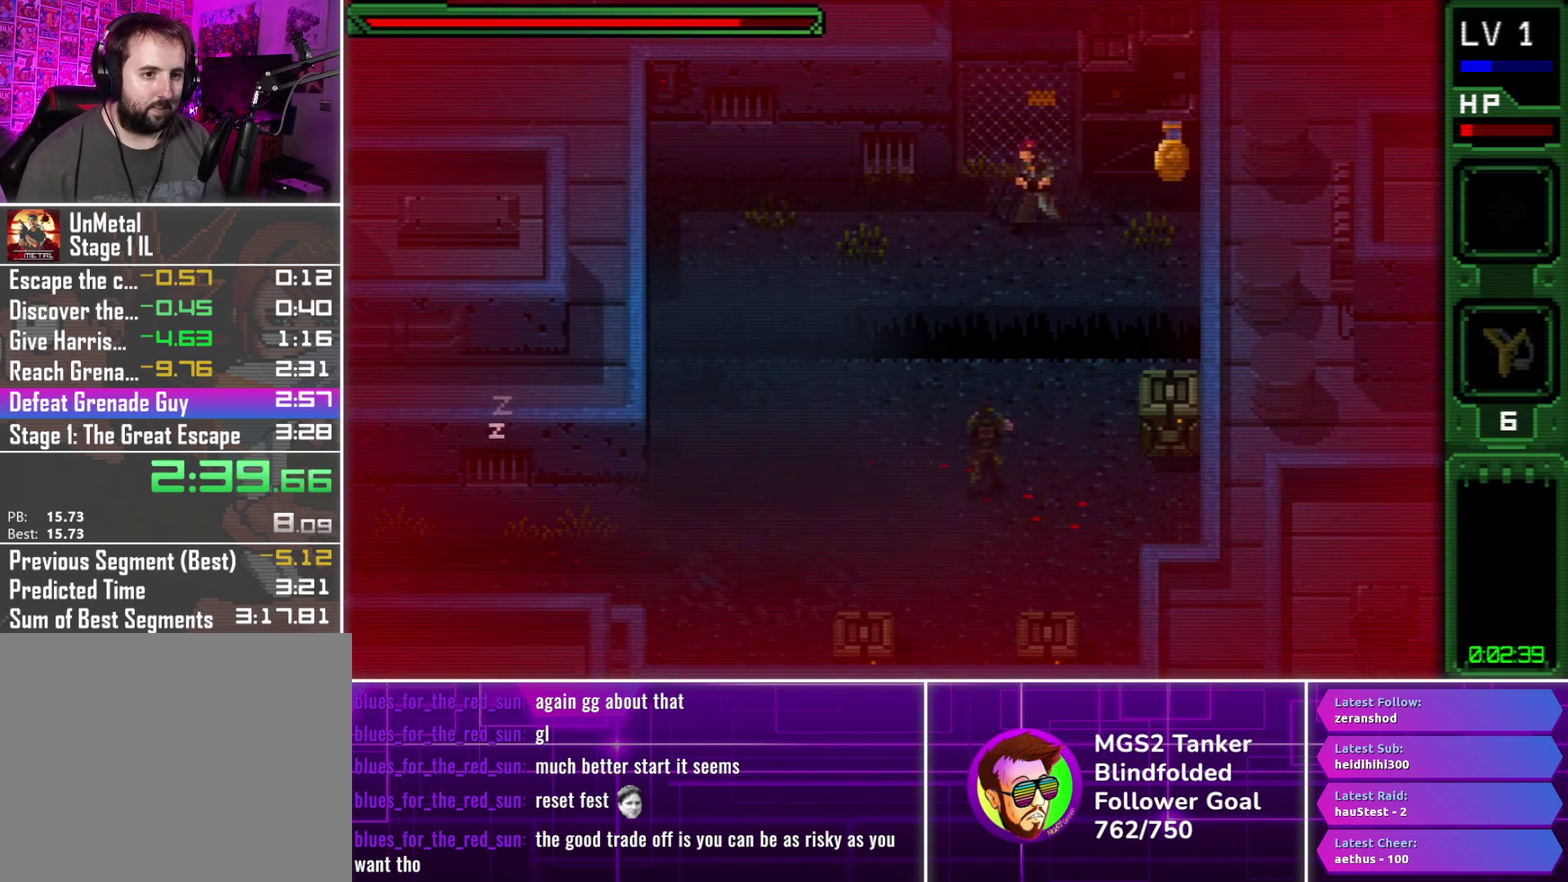
{"buttons": ["DPAD_LEFT"], "events": [[133, "DPAD_LEFT", "down"]]}
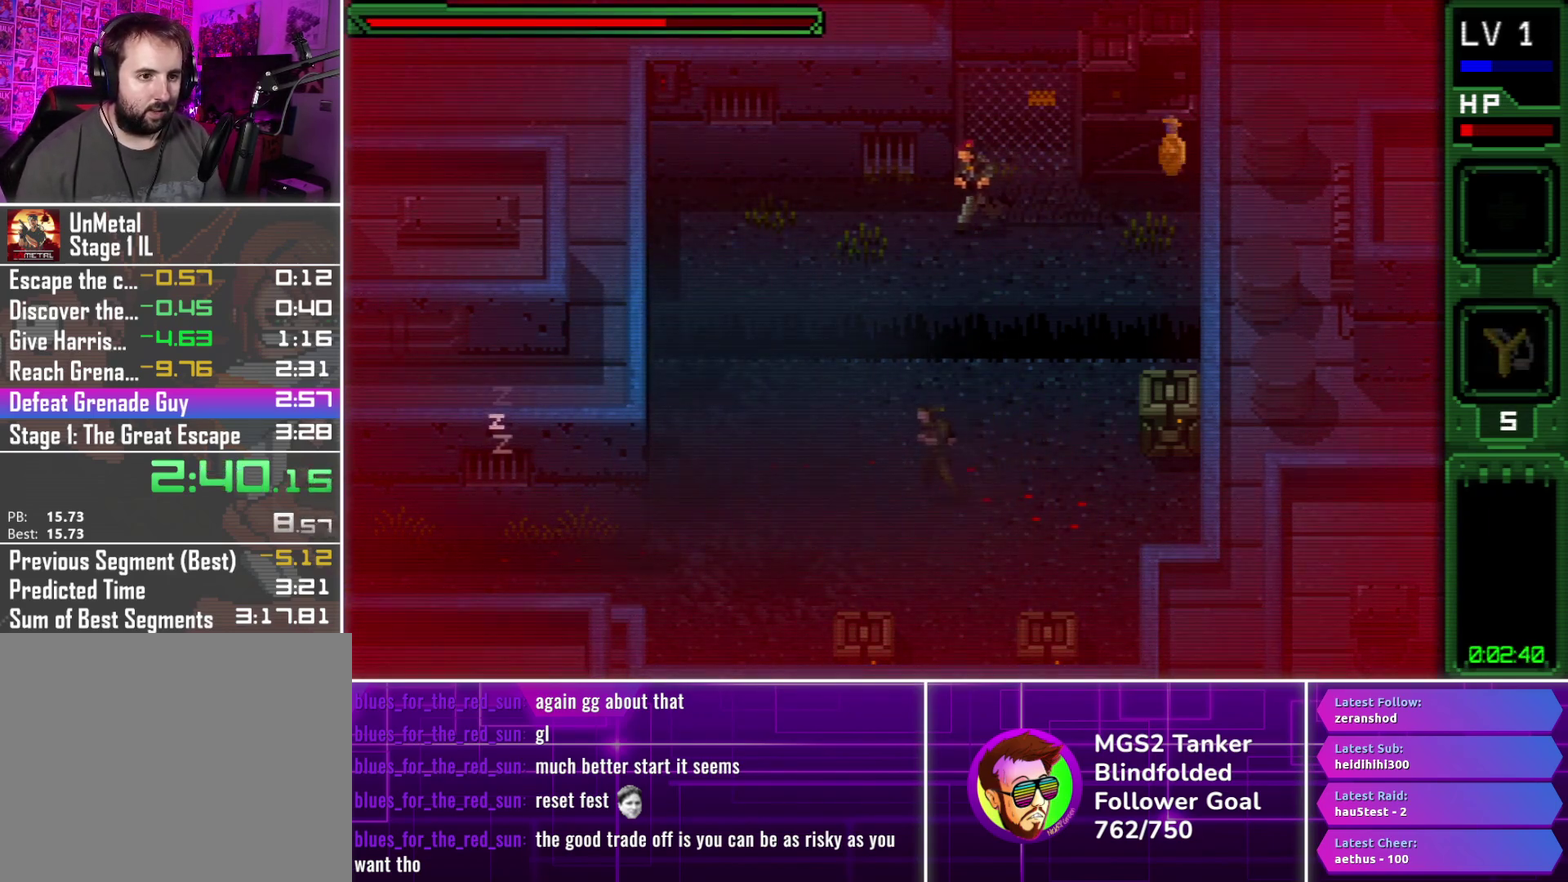
{"buttons": [], "events": [[317, "DPAD_UP", "down"], [350, "DPAD_LEFT", "up"], [383, "R1", "down"], [450, "DPAD_UP", "up"], [467, "R1", "up"]]}
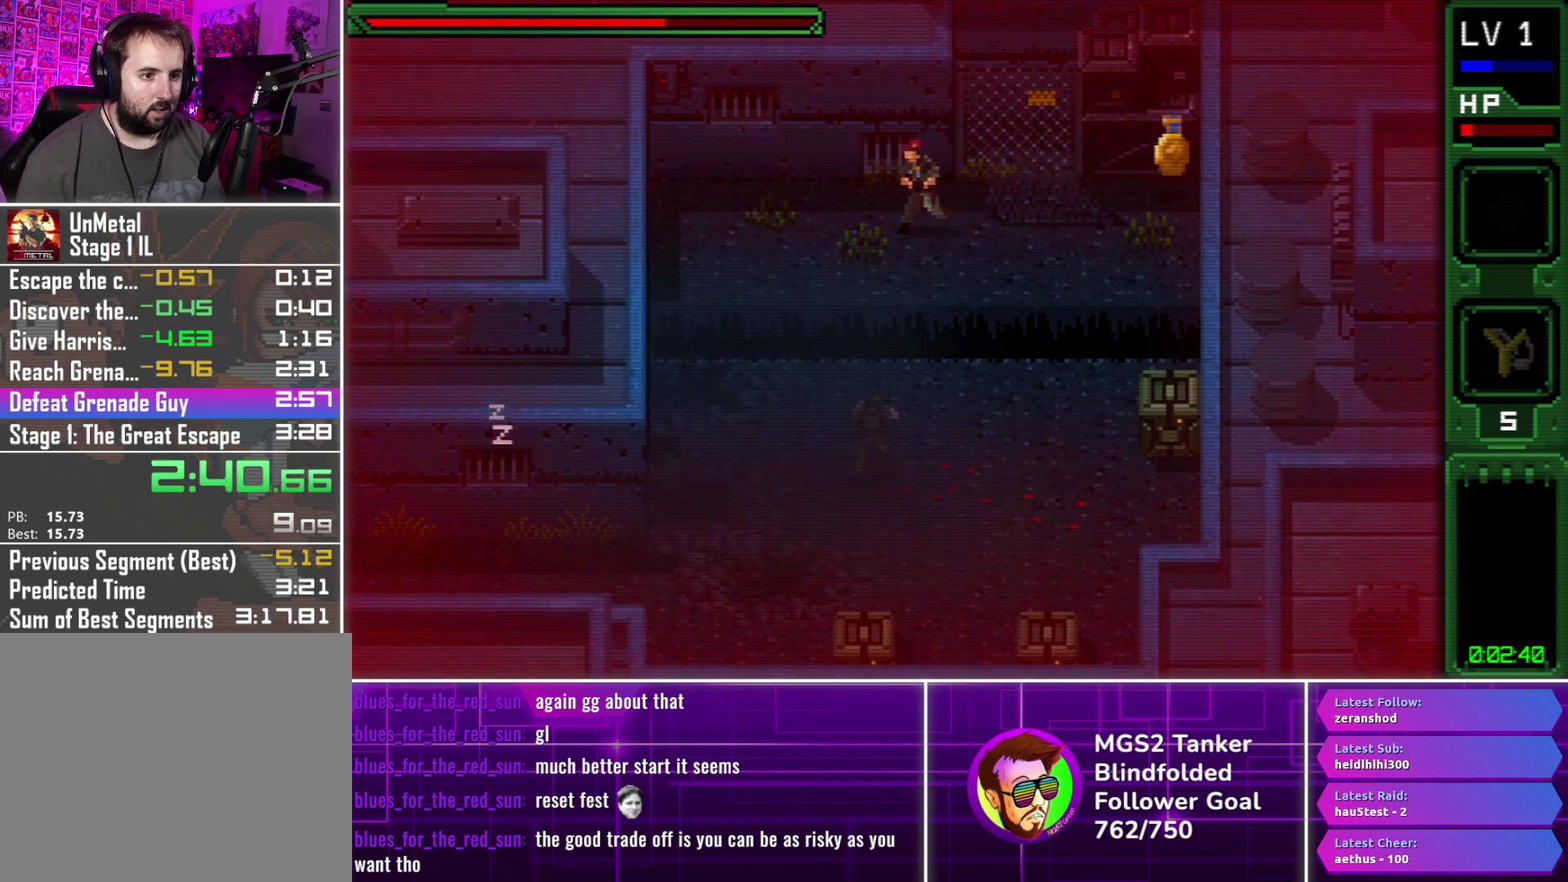
{"buttons": ["DPAD_DOWN", "DPAD_LEFT"], "events": [[417, "DPAD_LEFT", "down"], [433, "DPAD_DOWN", "down"]]}
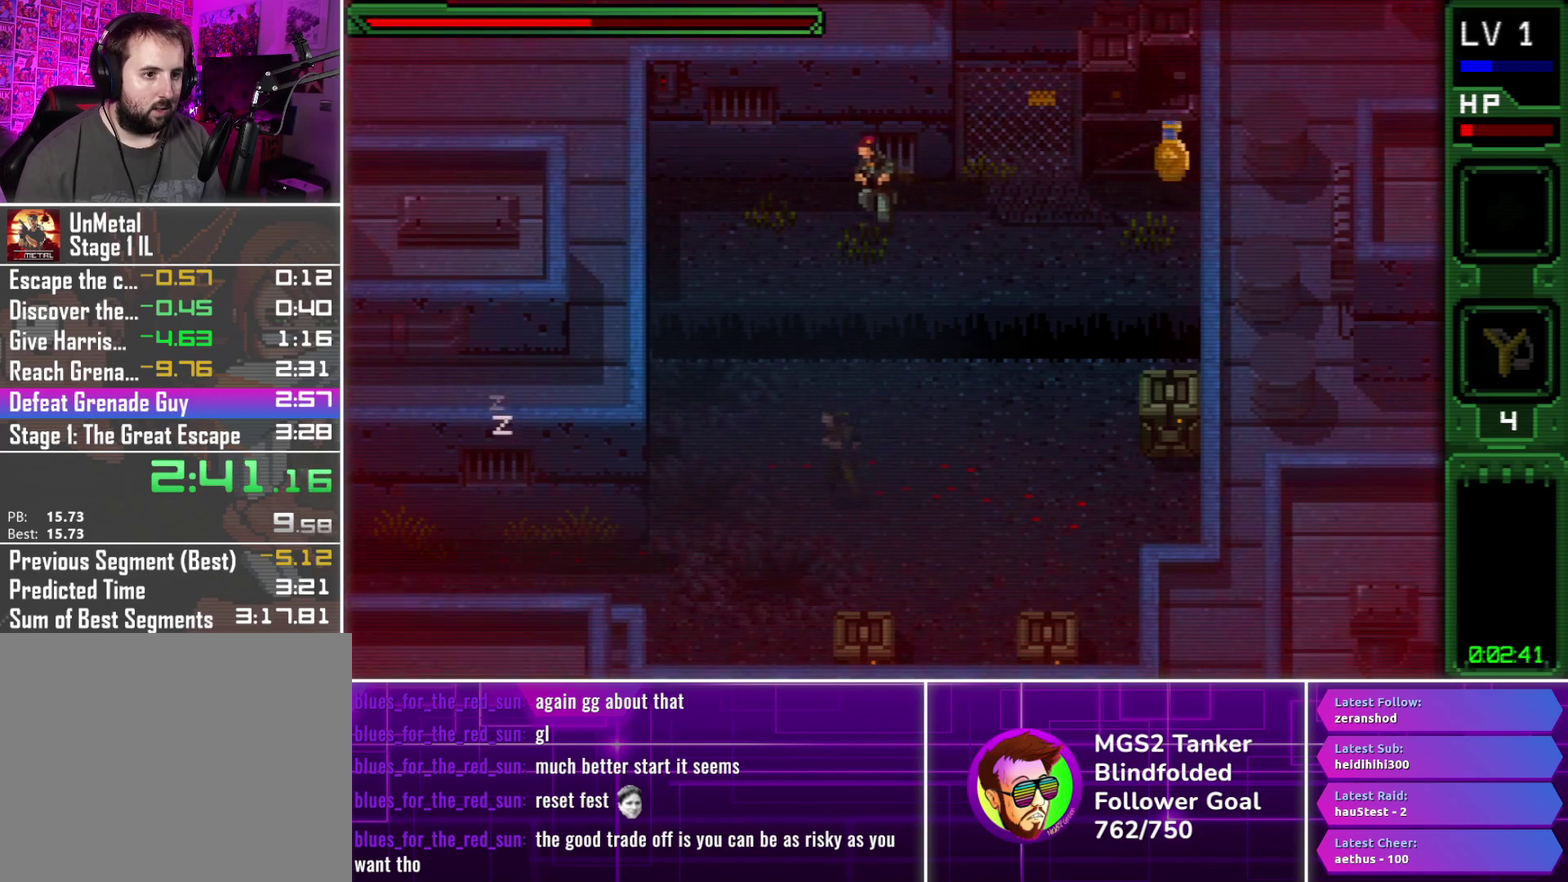
{"buttons": ["DPAD_UP"], "events": [[67, "DPAD_DOWN", "up"], [333, "DPAD_UP", "down"], [383, "DPAD_LEFT", "up"], [400, "R1", "down"], [483, "R1", "up"]]}
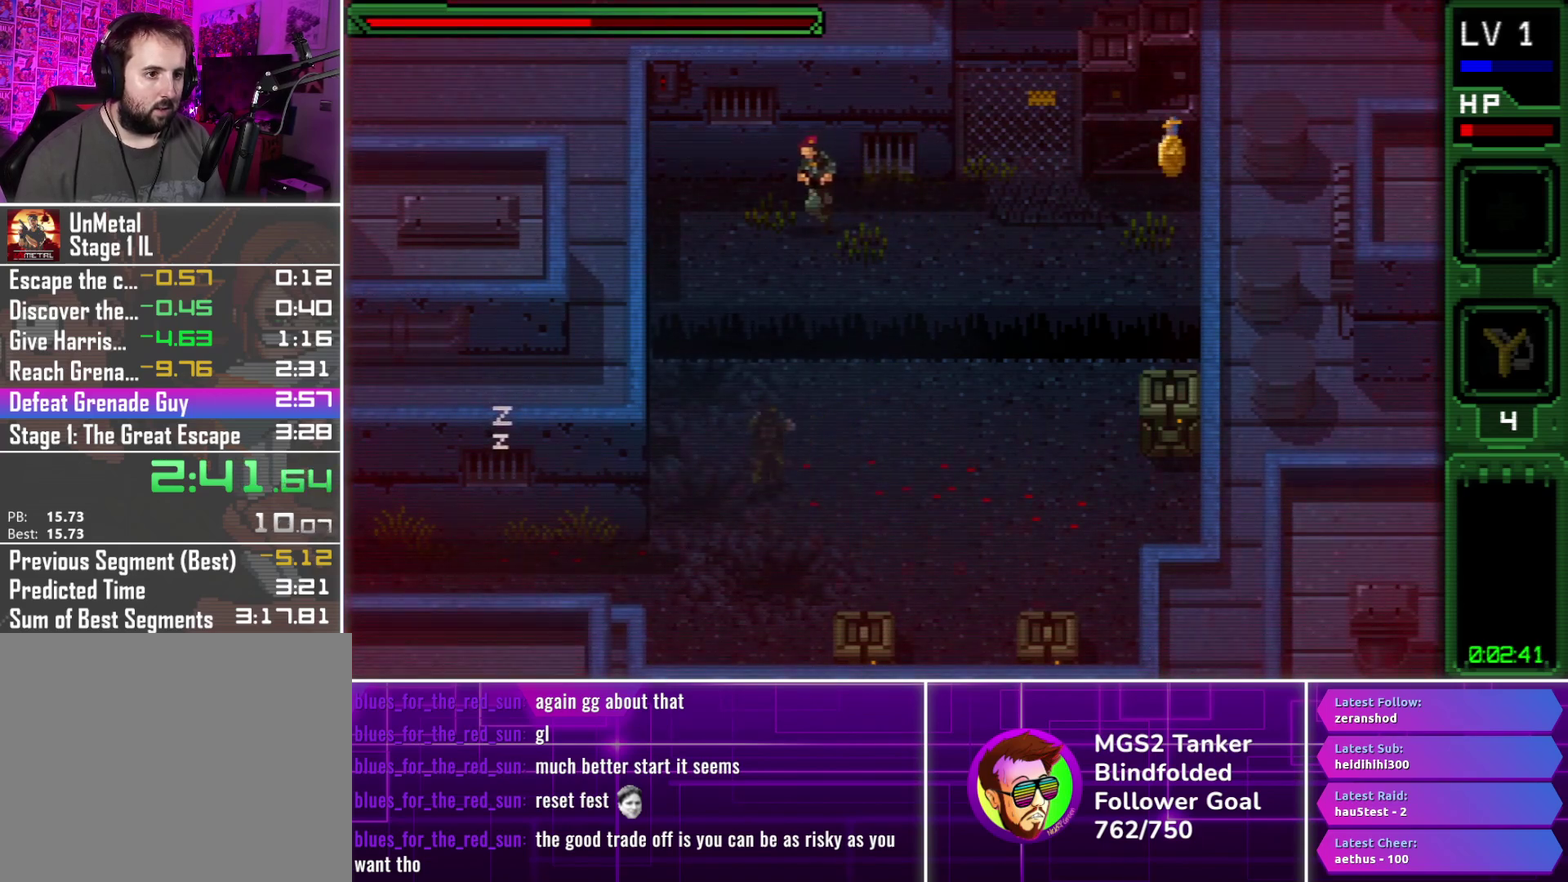
{"buttons": ["DPAD_LEFT"], "events": [[17, "DPAD_UP", "up"], [333, "DPAD_LEFT", "down"]]}
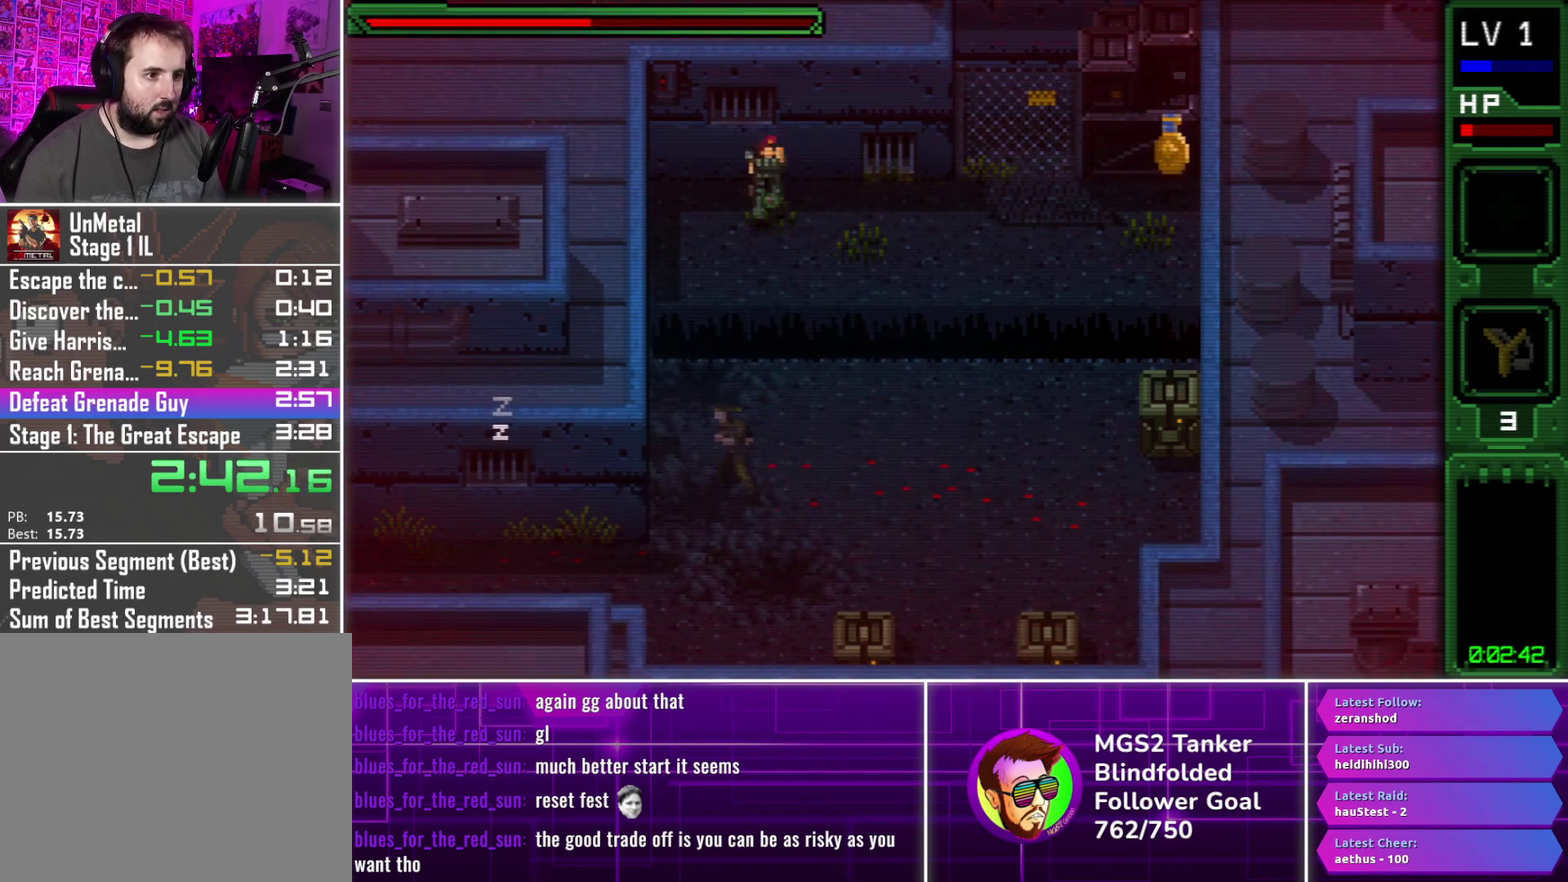
{"buttons": ["DPAD_DOWN", "DPAD_RIGHT"], "events": [[233, "DPAD_DOWN", "down"], [300, "DPAD_LEFT", "up"], [367, "DPAD_RIGHT", "down"]]}
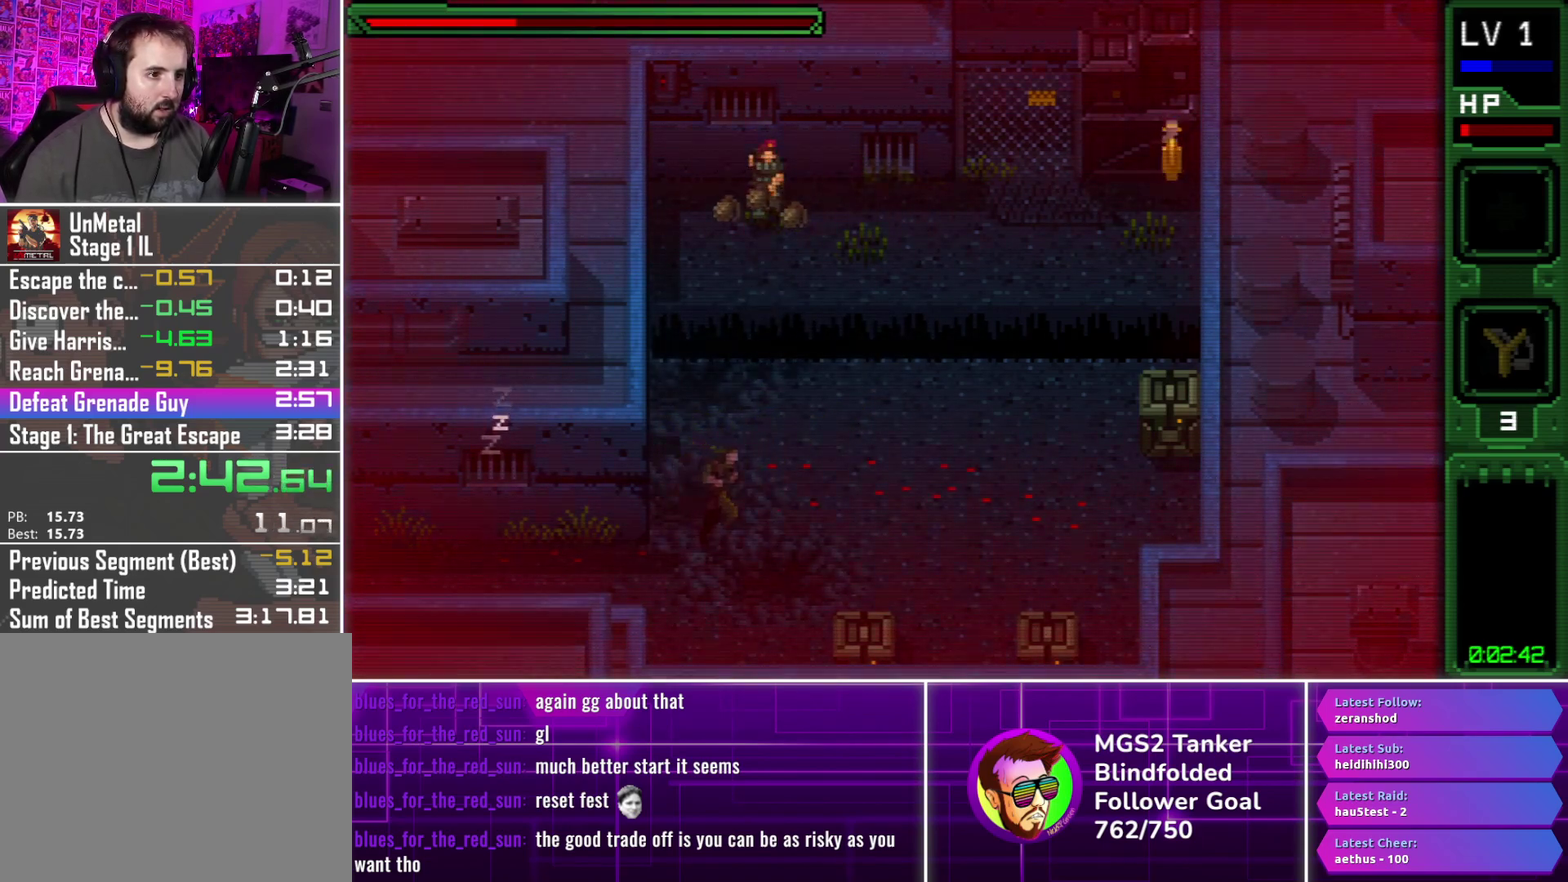
{"buttons": ["DPAD_DOWN", "DPAD_RIGHT"], "events": [[83, "CROSS", "down"], [167, "CROSS", "up"]]}